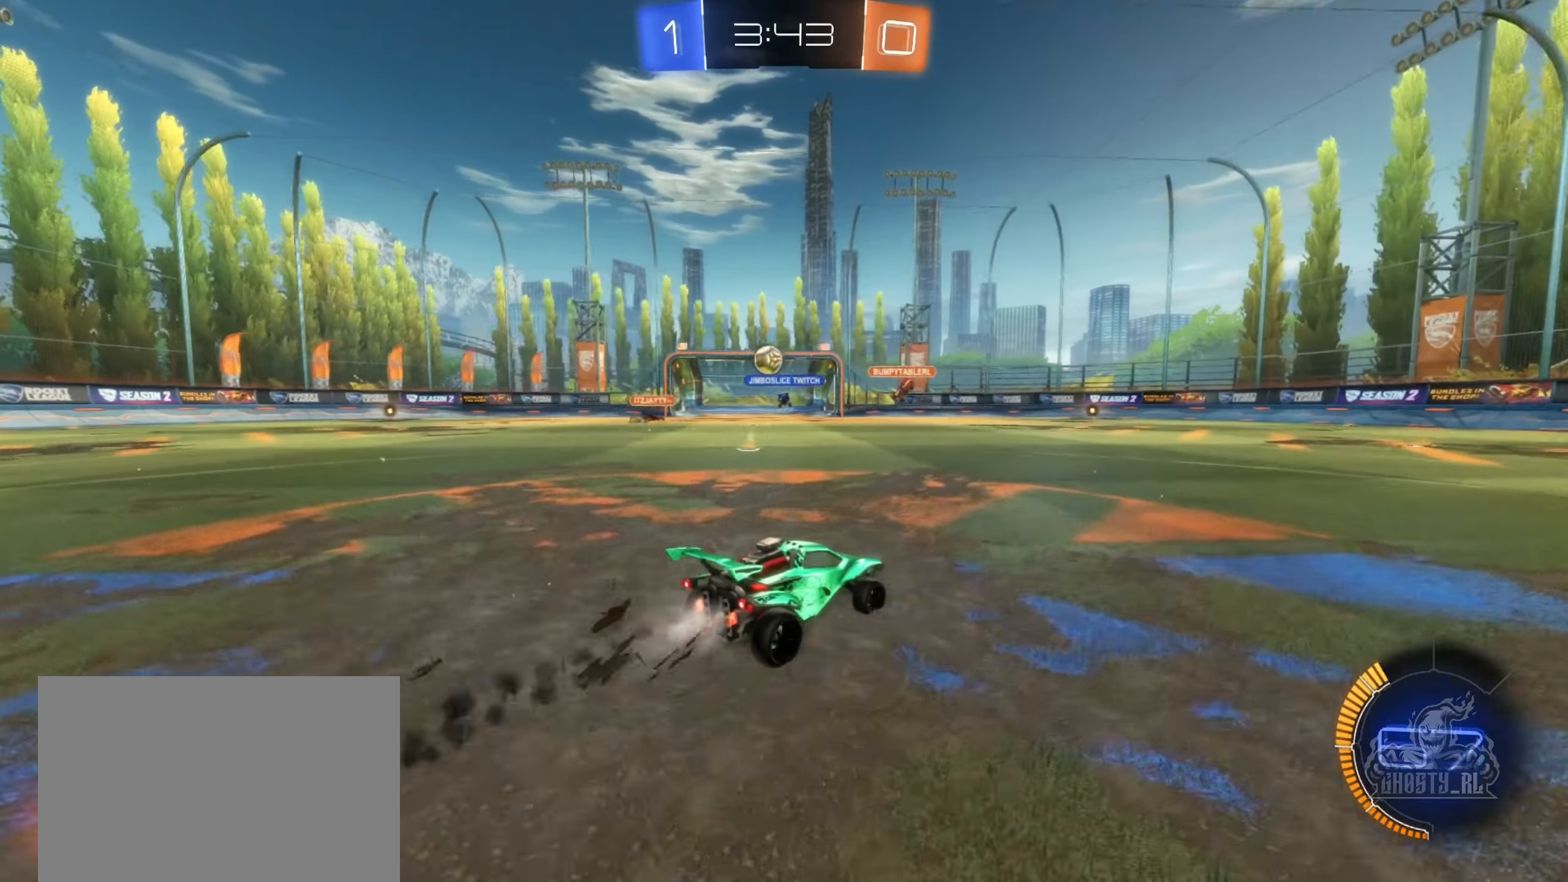
Gameplay with a controller (Xbox layout); each line is a JSON object with the inputs held at the frame after it. "events" lists button and stick changes between this image and that frame as [ms after this image, input, new state], when the widget could be followed in between.
{"buttons": ["R2"], "left_stick": "center", "right_stick": "center", "events": [[117, "B", "up"], [117, "left_stick", "right"], [300, "left_stick", "center"]]}
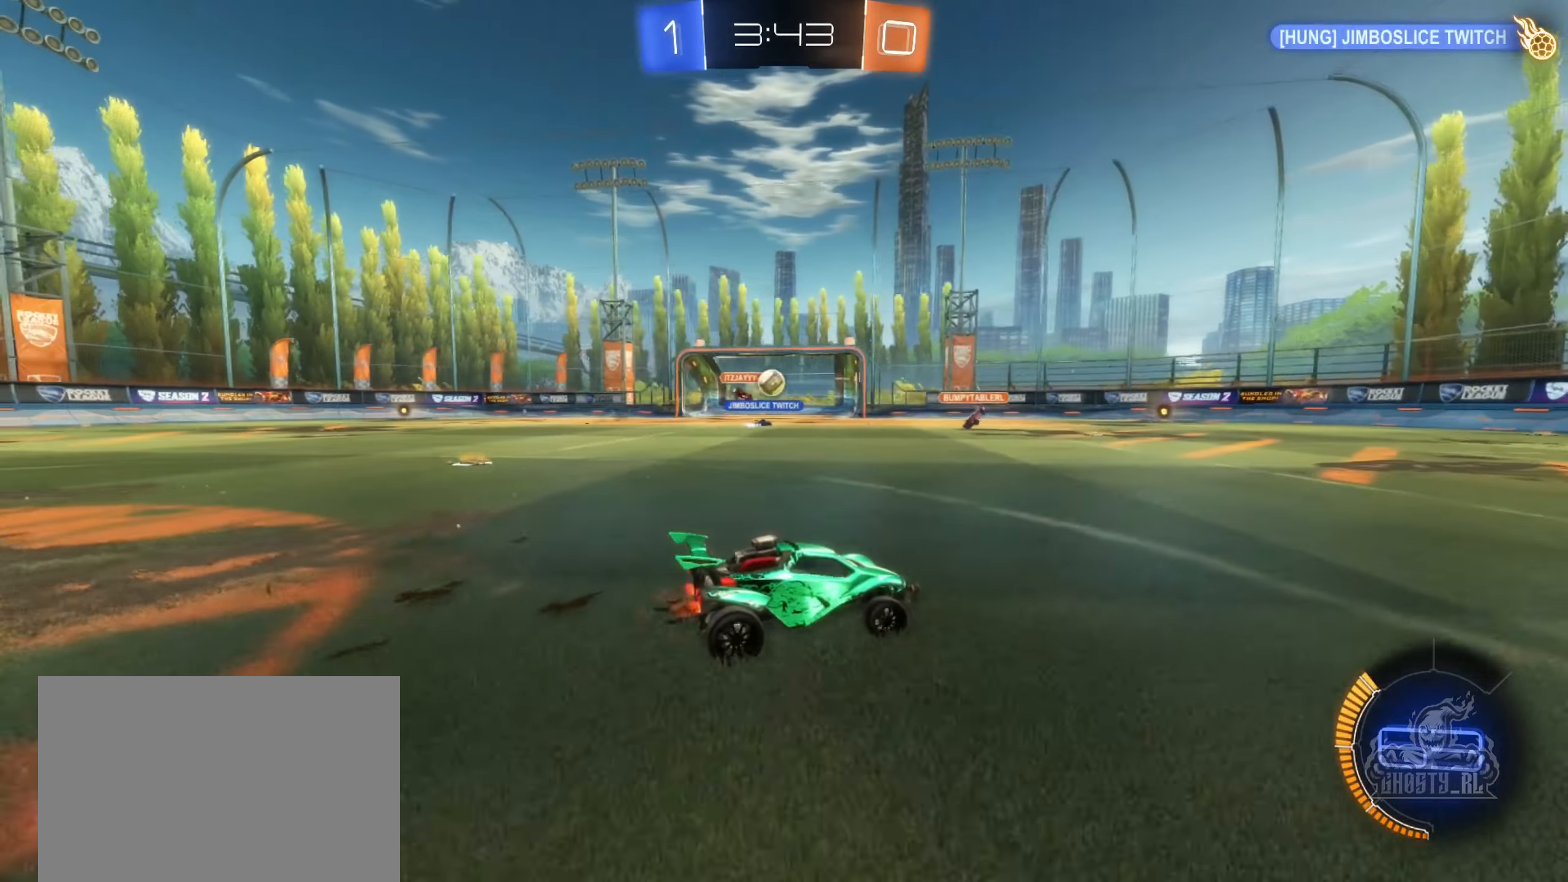
{"buttons": ["R2"], "left_stick": "right", "right_stick": "center", "events": [[416, "left_stick", "right"]]}
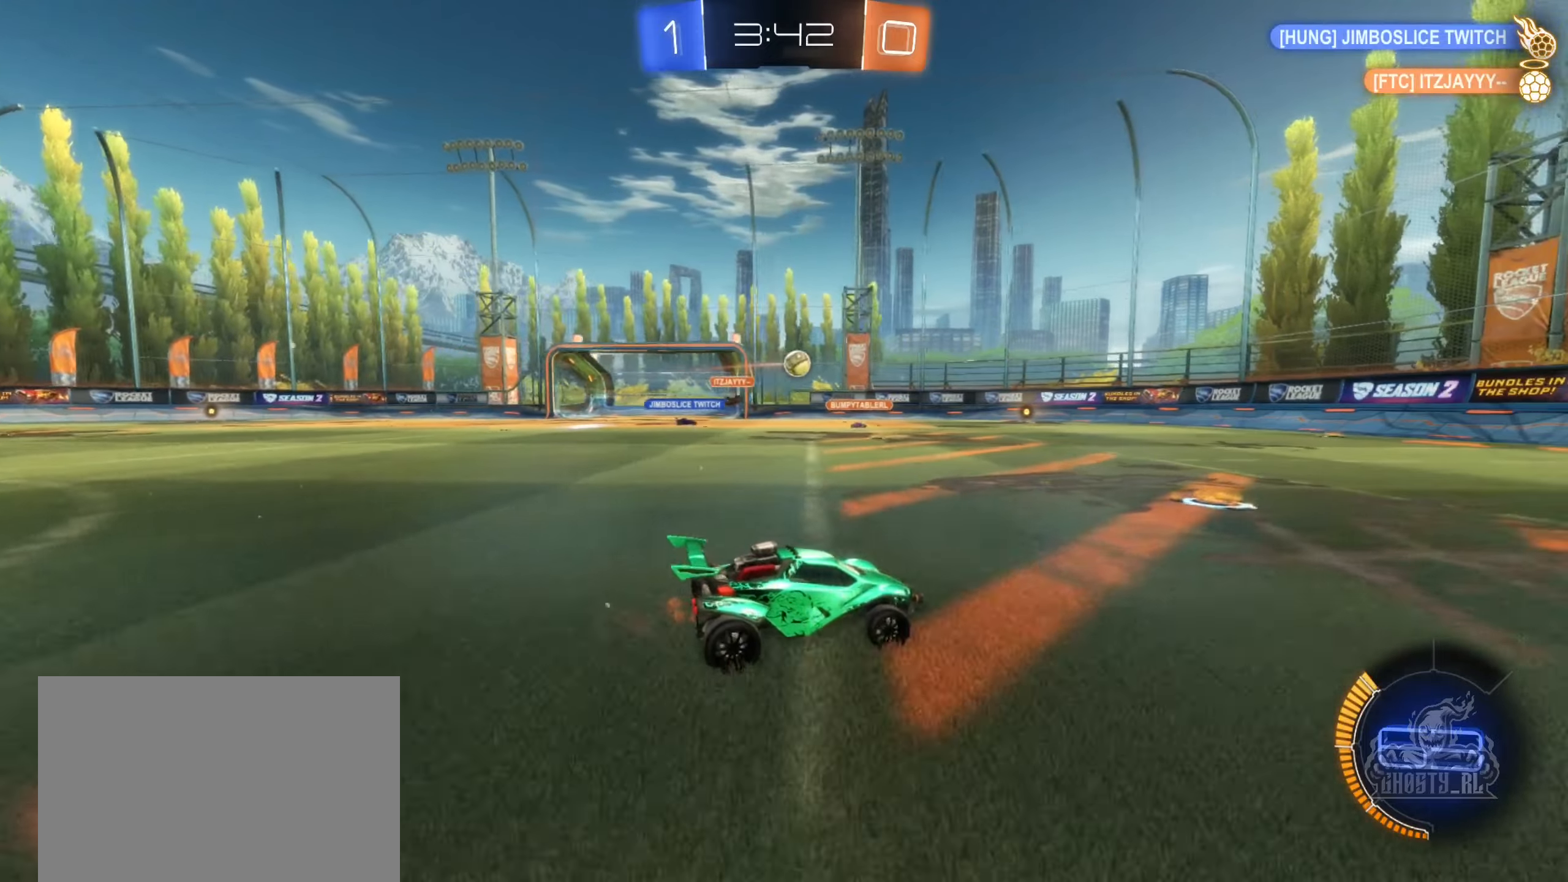
{"buttons": ["L2"], "left_stick": "center", "right_stick": "center", "events": [[166, "left_stick", "center"], [250, "left_stick", "left"], [433, "R2", "up"], [483, "left_stick", "center"], [500, "L2", "down"]]}
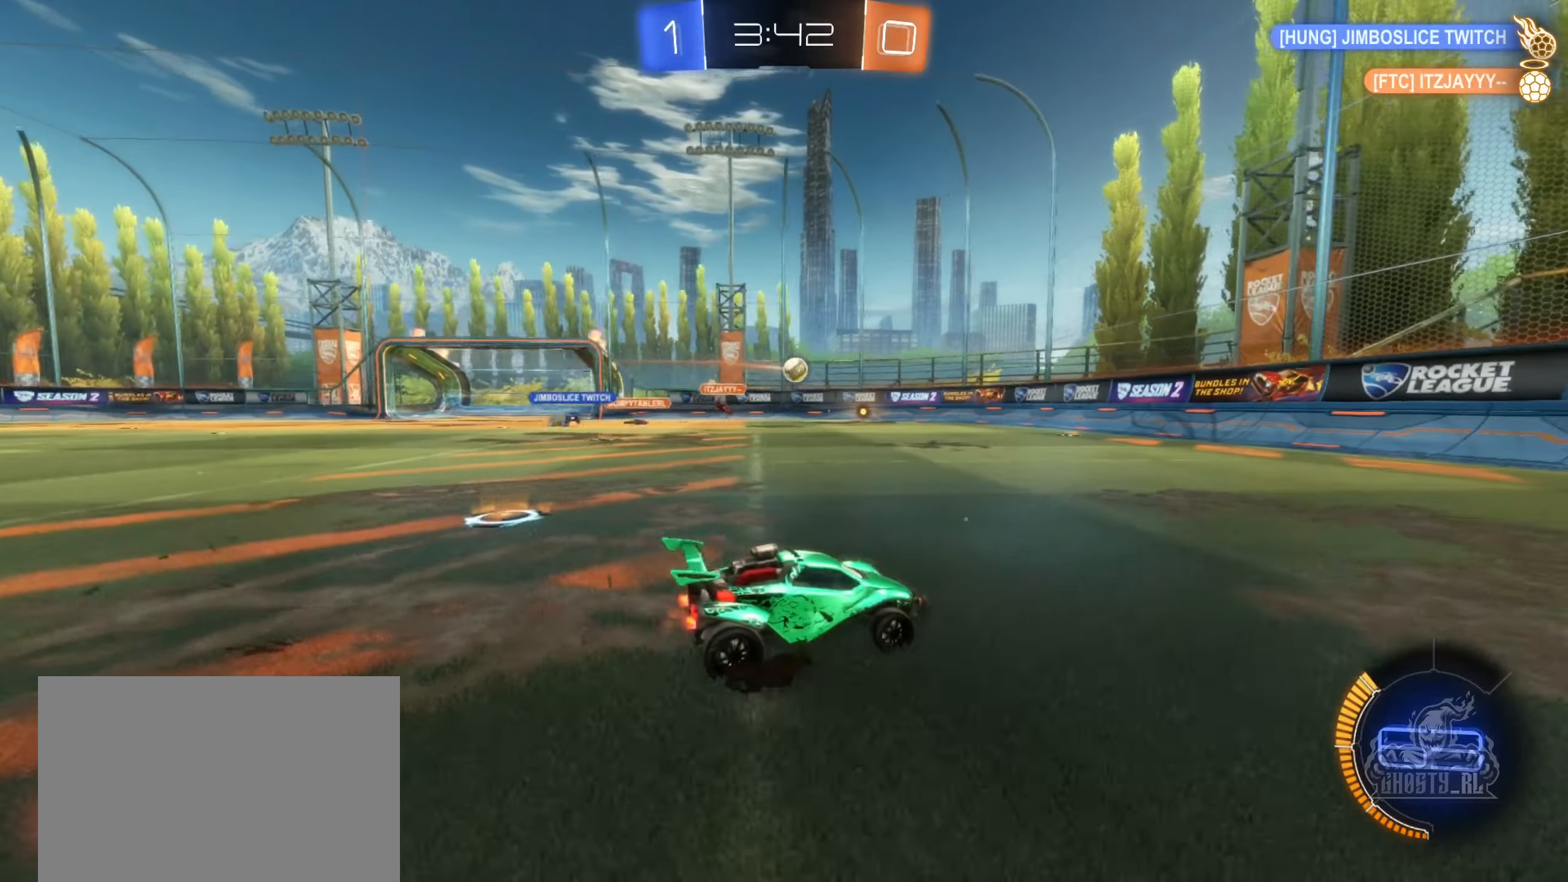
{"buttons": ["R2"], "left_stick": "left", "right_stick": "center", "events": [[150, "L2", "up"], [150, "left_stick", "left"], [216, "R2", "down"], [316, "left_stick", "center"], [466, "left_stick", "left"]]}
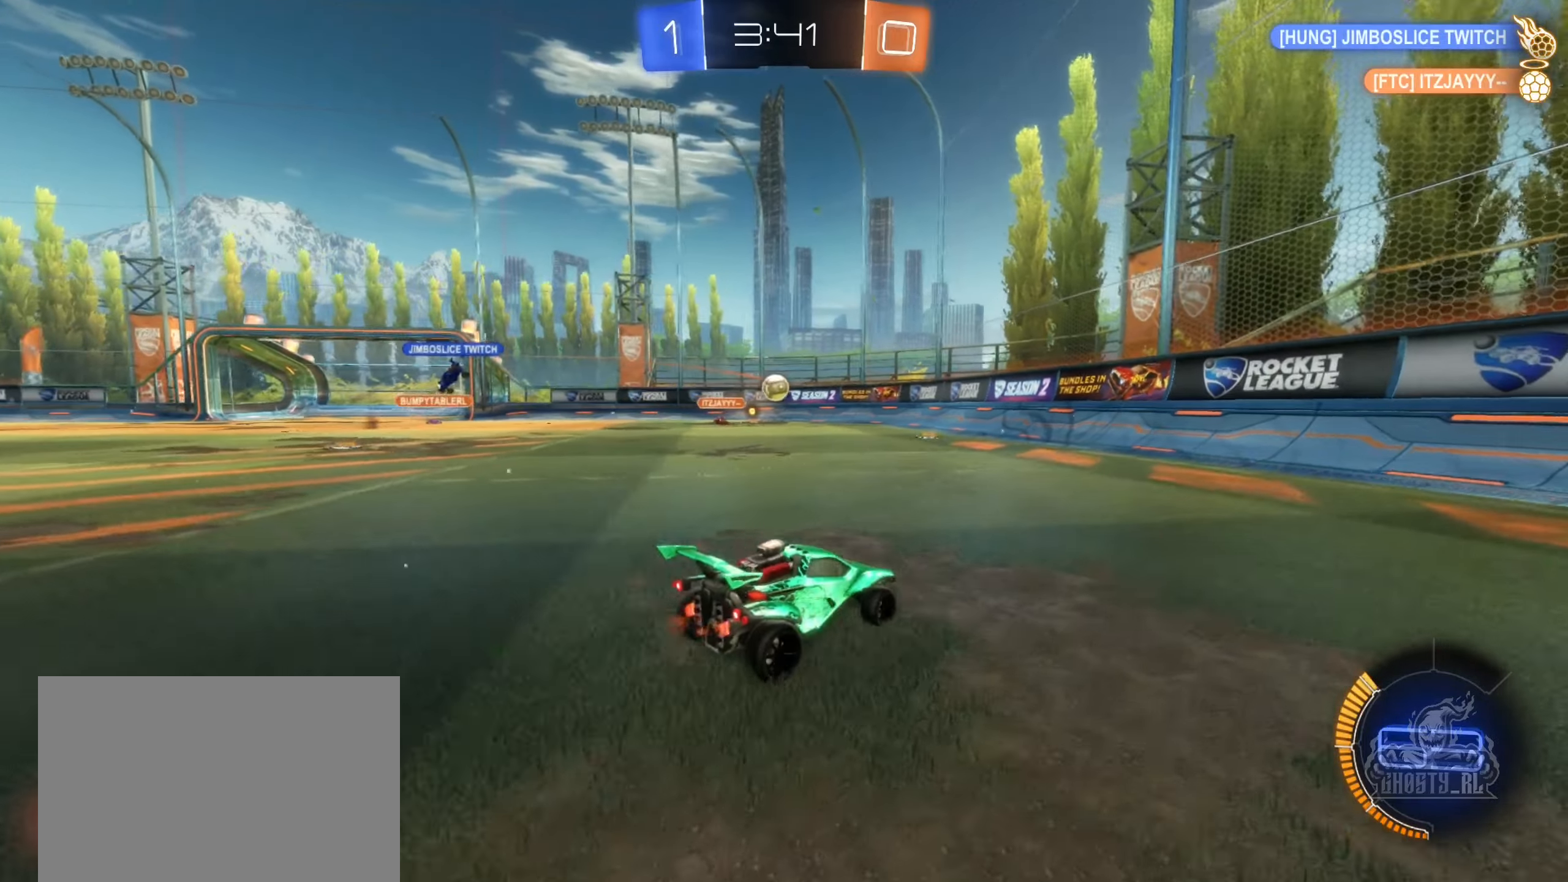
{"buttons": ["L2"], "left_stick": "down-left", "right_stick": "center", "events": [[366, "R2", "up"], [400, "left_stick", "center"], [433, "L2", "down"], [466, "left_stick", "down-left"]]}
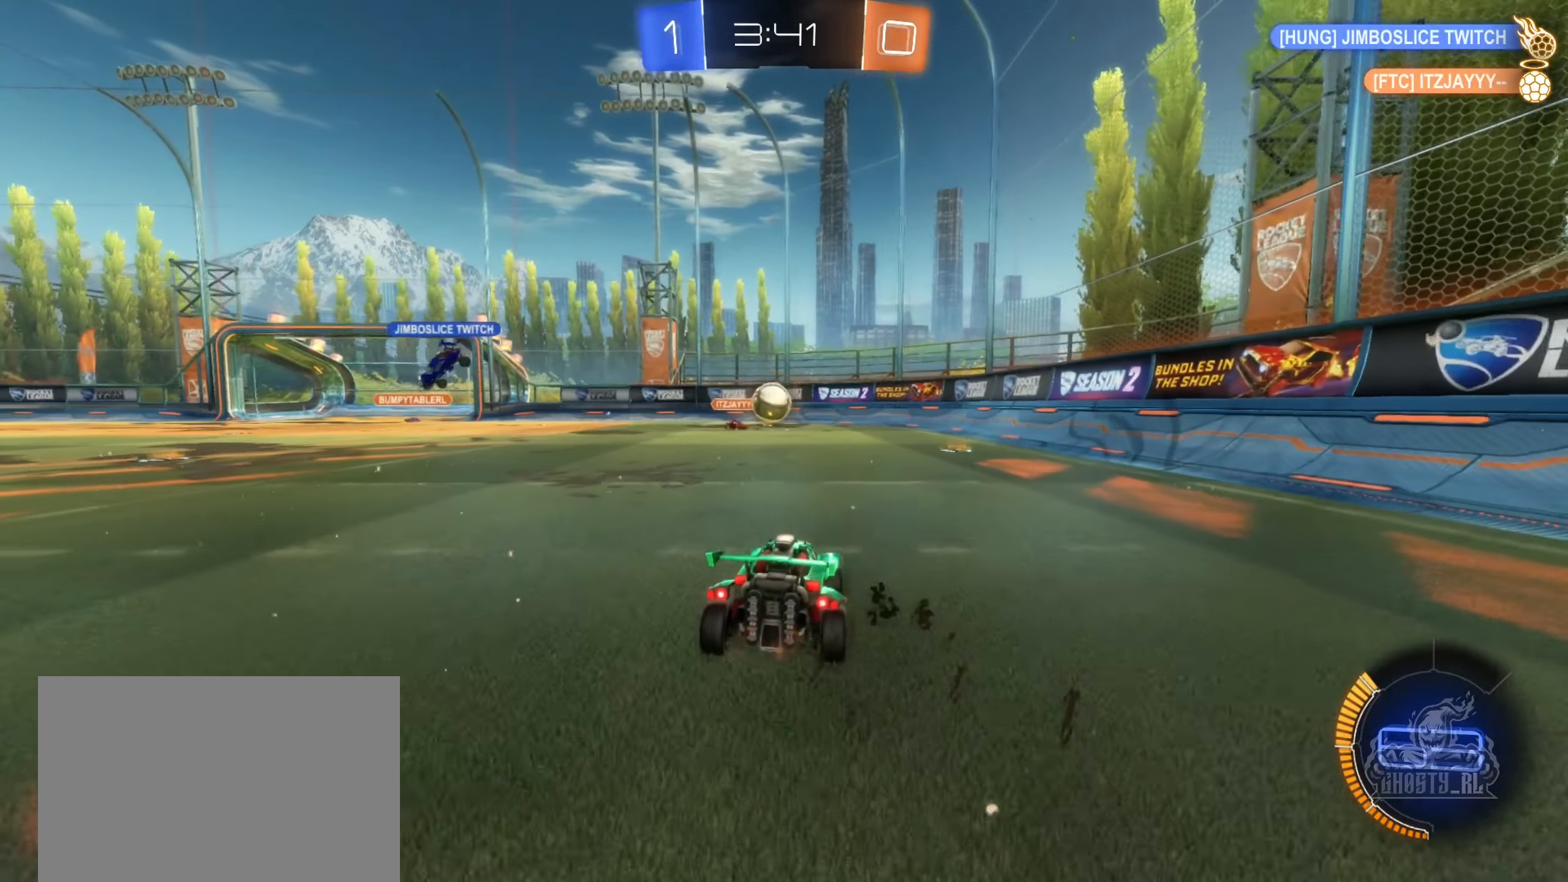
{"buttons": ["B", "R2"], "left_stick": "center", "right_stick": "center", "events": [[66, "left_stick", "center"], [166, "L2", "up"], [183, "left_stick", "left"], [200, "R2", "down"], [350, "B", "down"], [450, "left_stick", "center"]]}
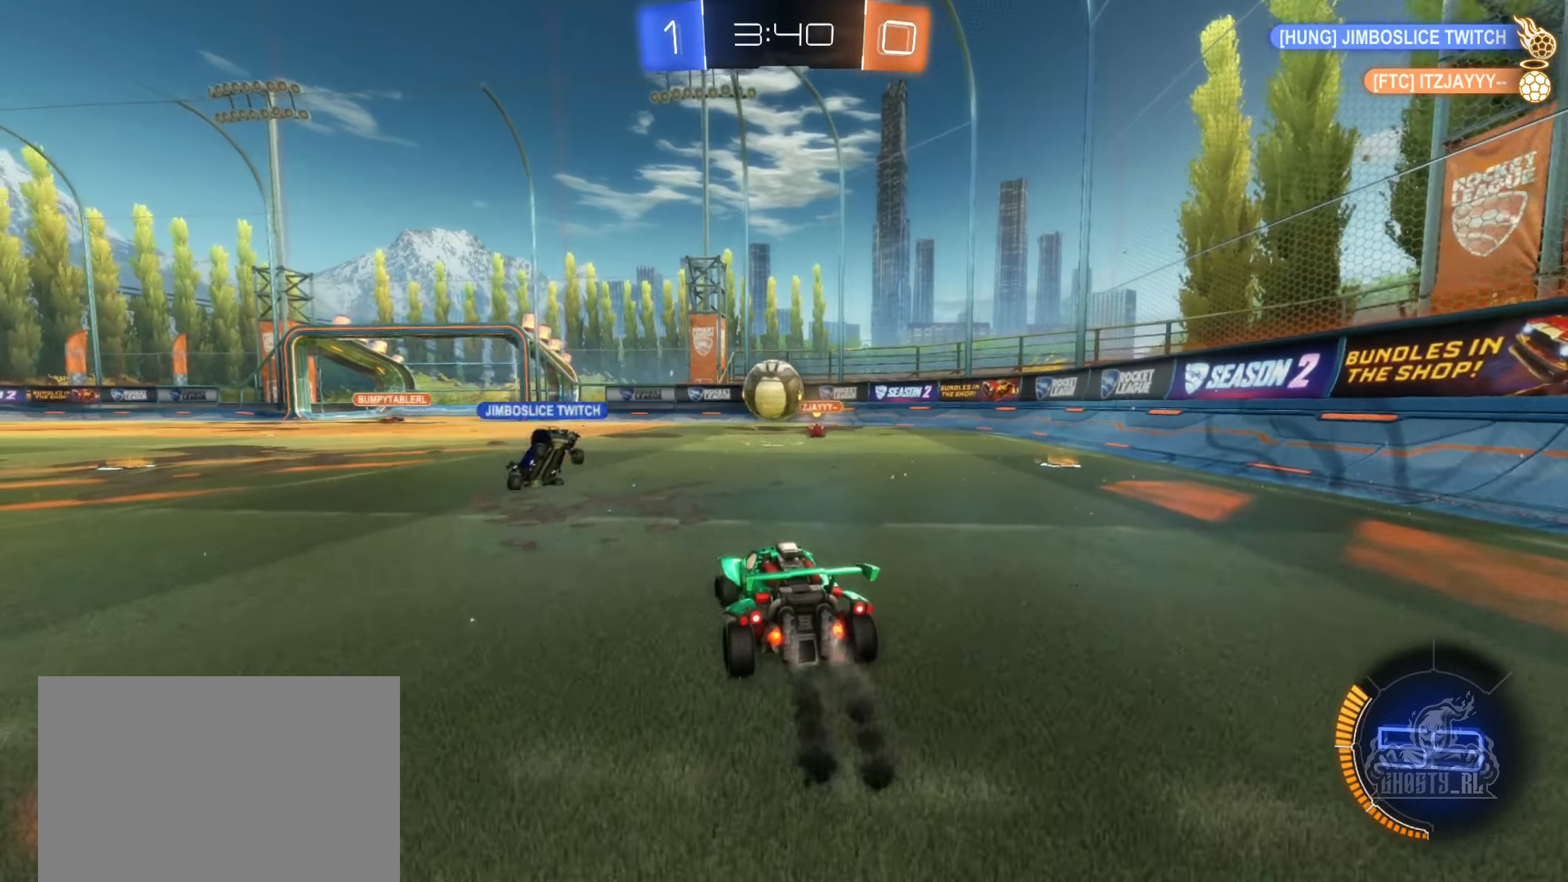
{"buttons": ["A", "B", "L1", "R2"], "left_stick": "up-left", "right_stick": "center", "events": [[200, "A", "down"], [266, "left_stick", "left"], [333, "A", "up"], [416, "A", "down"], [416, "L1", "down"], [450, "left_stick", "up-left"]]}
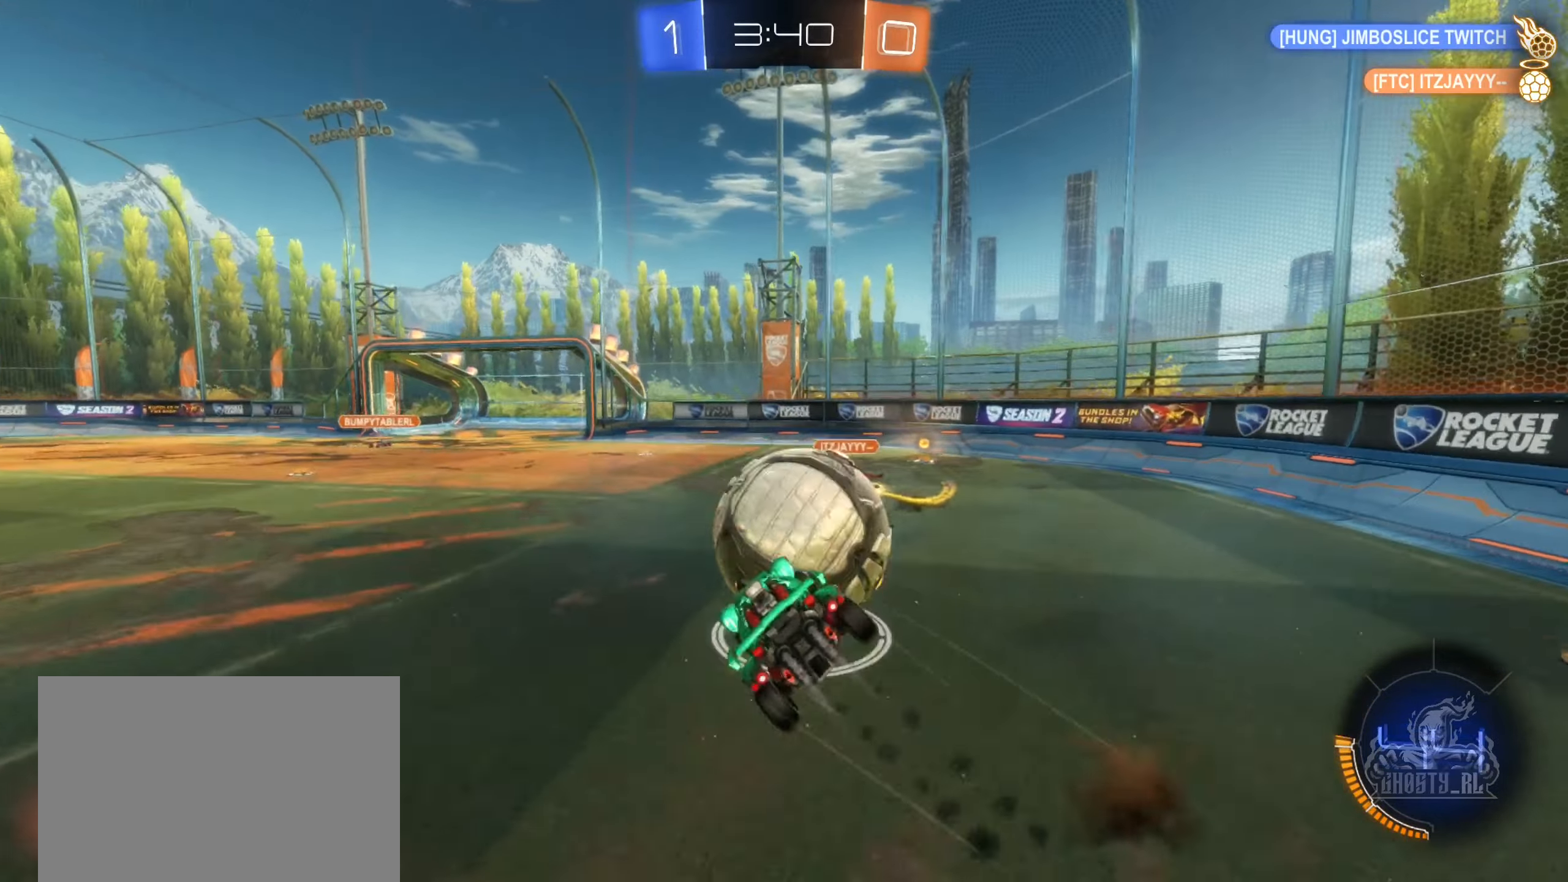
{"buttons": ["L1"], "left_stick": "left", "right_stick": "center", "events": [[83, "left_stick", "left"], [233, "A", "up"], [300, "R2", "up"], [316, "B", "up"]]}
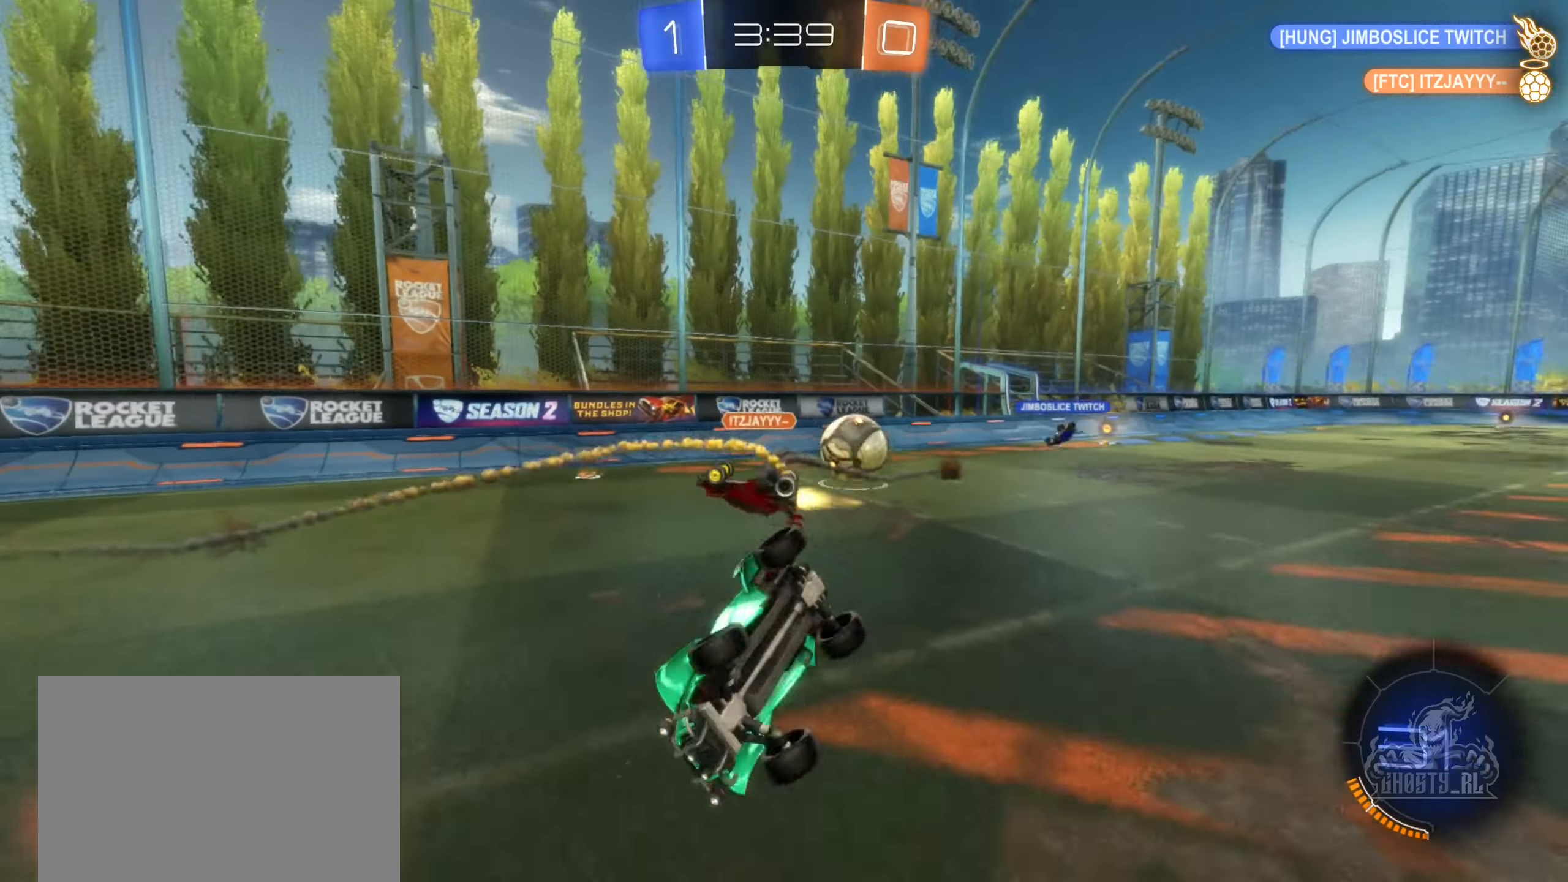
{"buttons": ["R2"], "left_stick": "center", "right_stick": "center", "events": [[166, "R2", "down"], [233, "L1", "up"], [266, "left_stick", "center"]]}
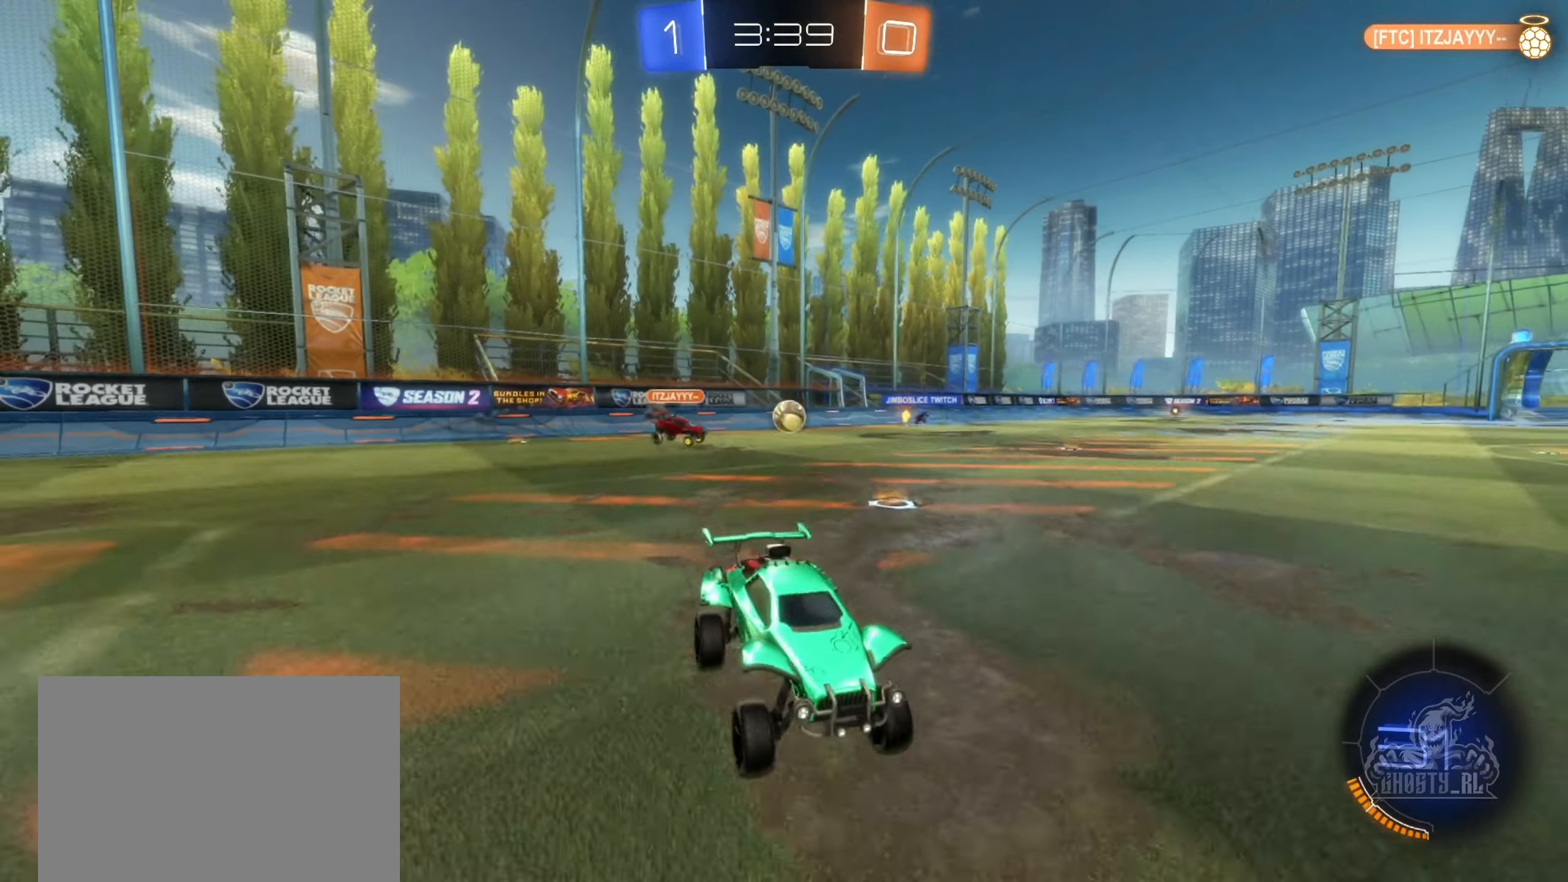
{"buttons": ["R2"], "left_stick": "center", "right_stick": "center", "events": [[100, "left_stick", "left"], [433, "left_stick", "center"]]}
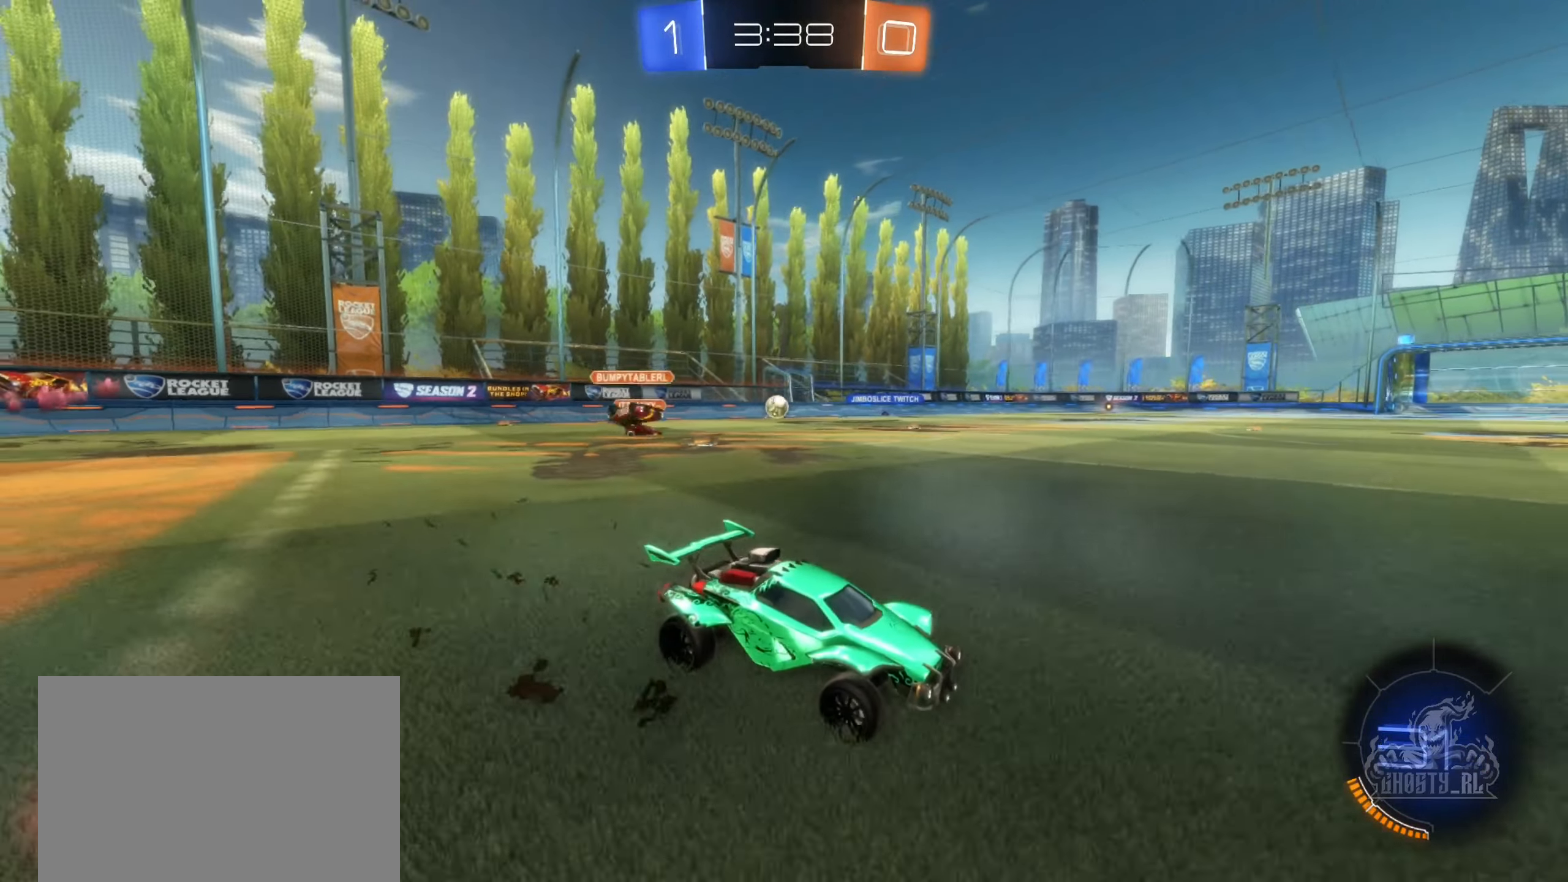
{"buttons": ["R2"], "left_stick": "left", "right_stick": "center", "events": [[266, "left_stick", "left"]]}
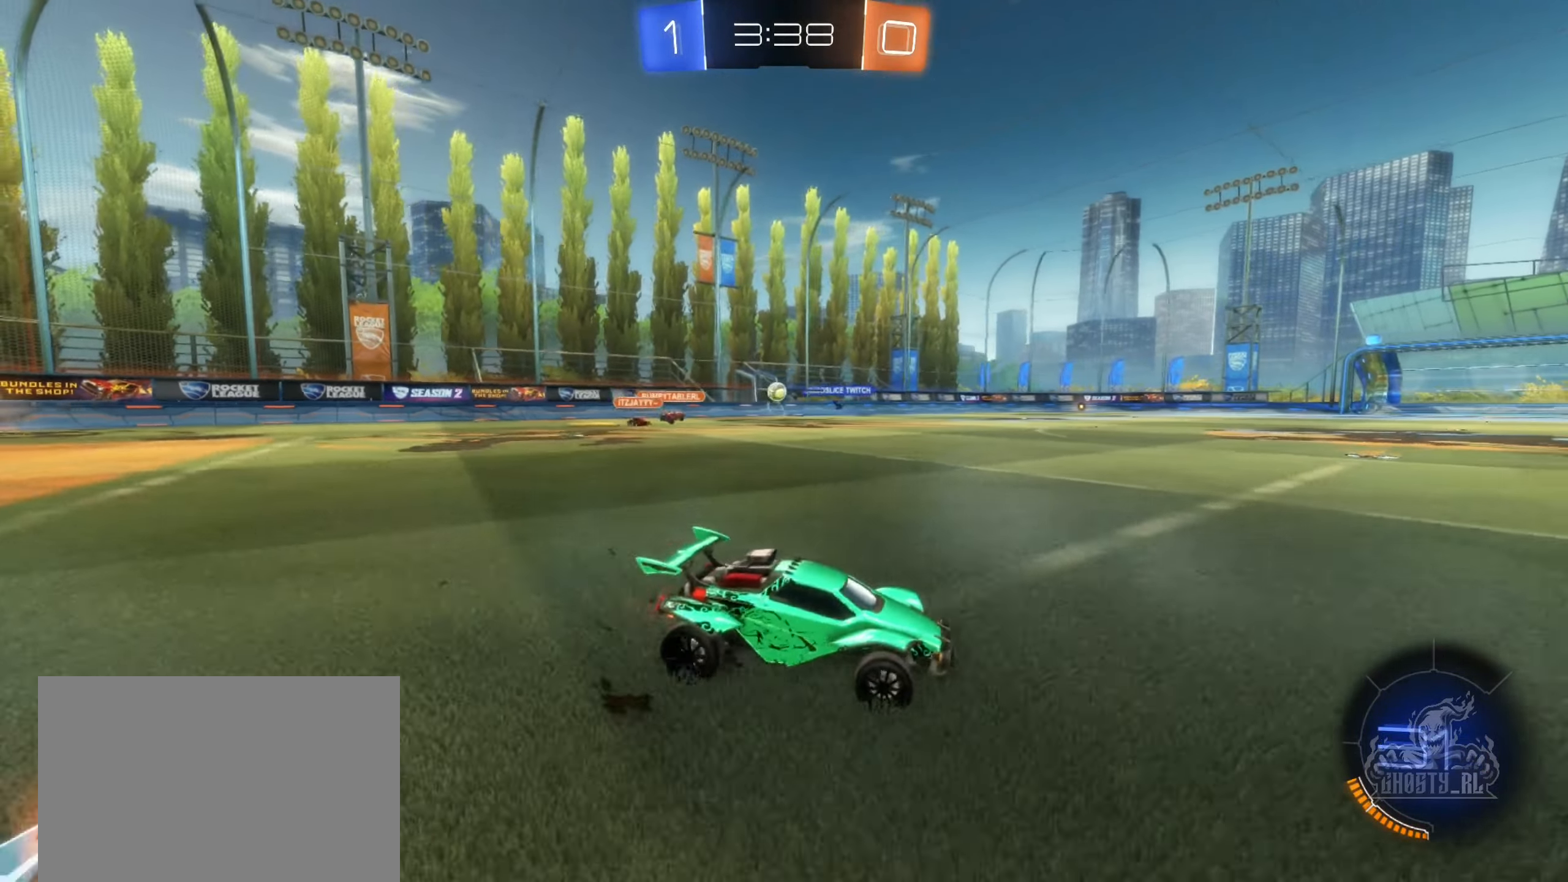
{"buttons": ["R2"], "left_stick": "left", "right_stick": "center", "events": [[300, "left_stick", "center"], [500, "left_stick", "left"]]}
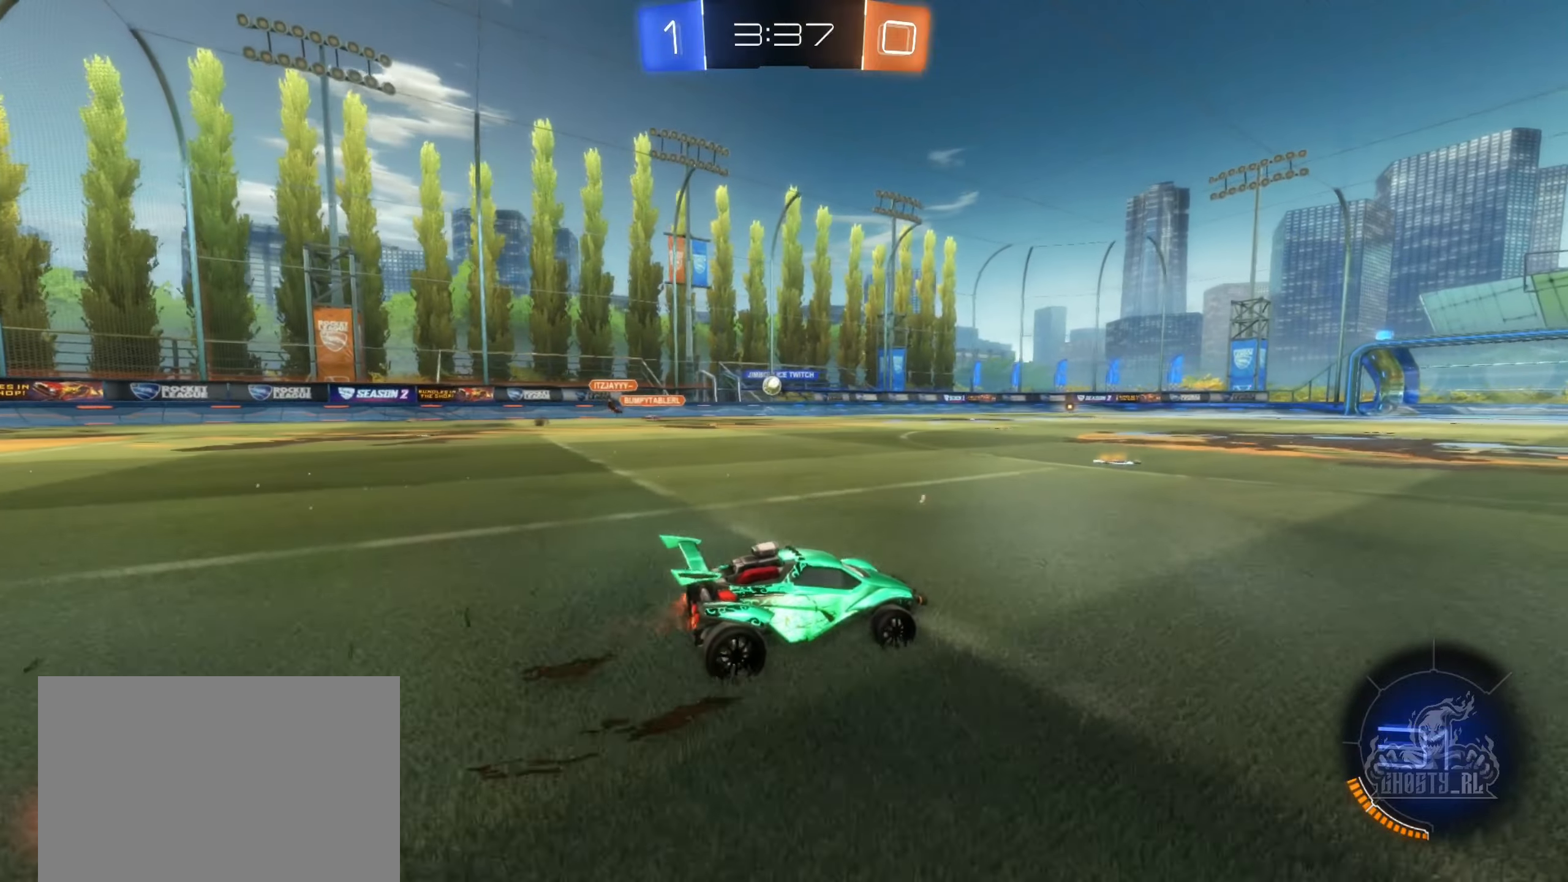
{"buttons": ["R2"], "left_stick": "right", "right_stick": "center", "events": [[400, "left_stick", "center"], [450, "left_stick", "right"]]}
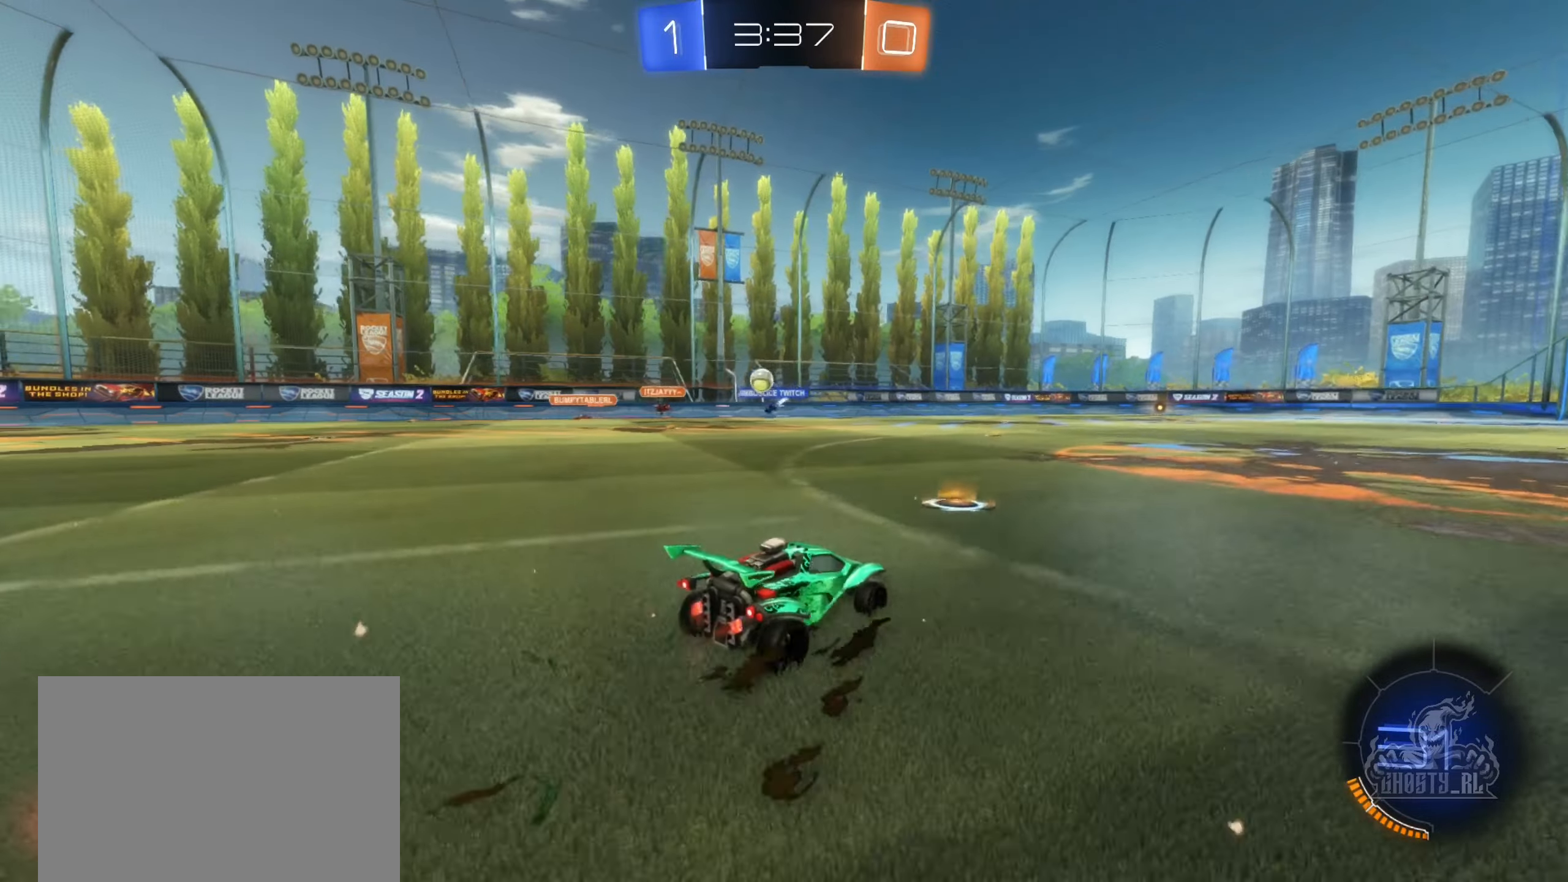
{"buttons": ["R2"], "left_stick": "right", "right_stick": "center", "events": [[150, "L1", "down"], [267, "L1", "up"]]}
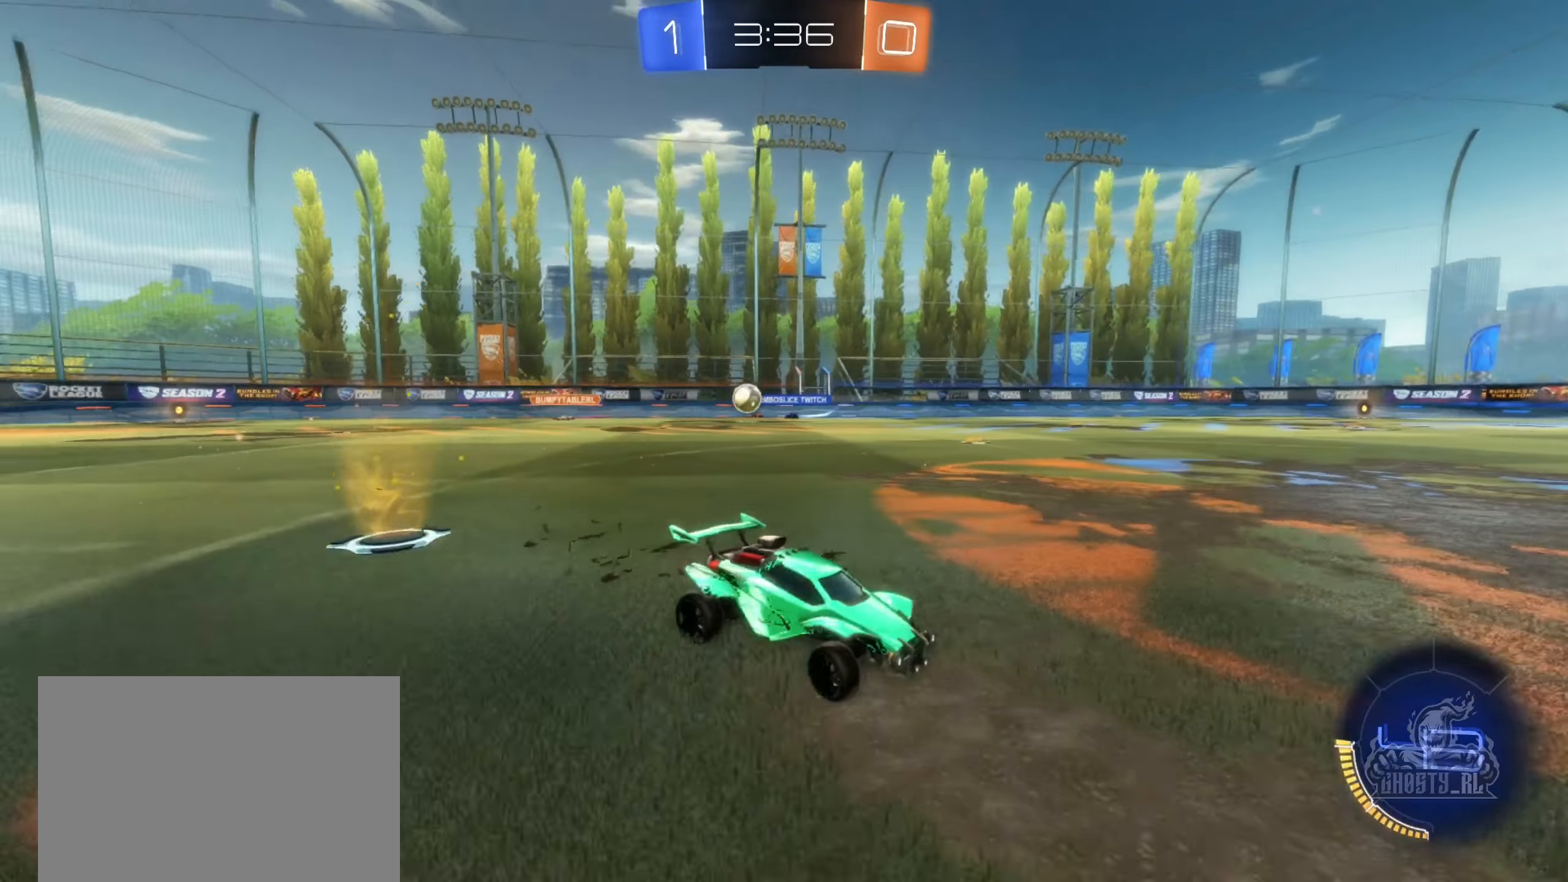
{"buttons": ["B", "R2"], "left_stick": "right", "right_stick": "center", "events": [[233, "B", "down"]]}
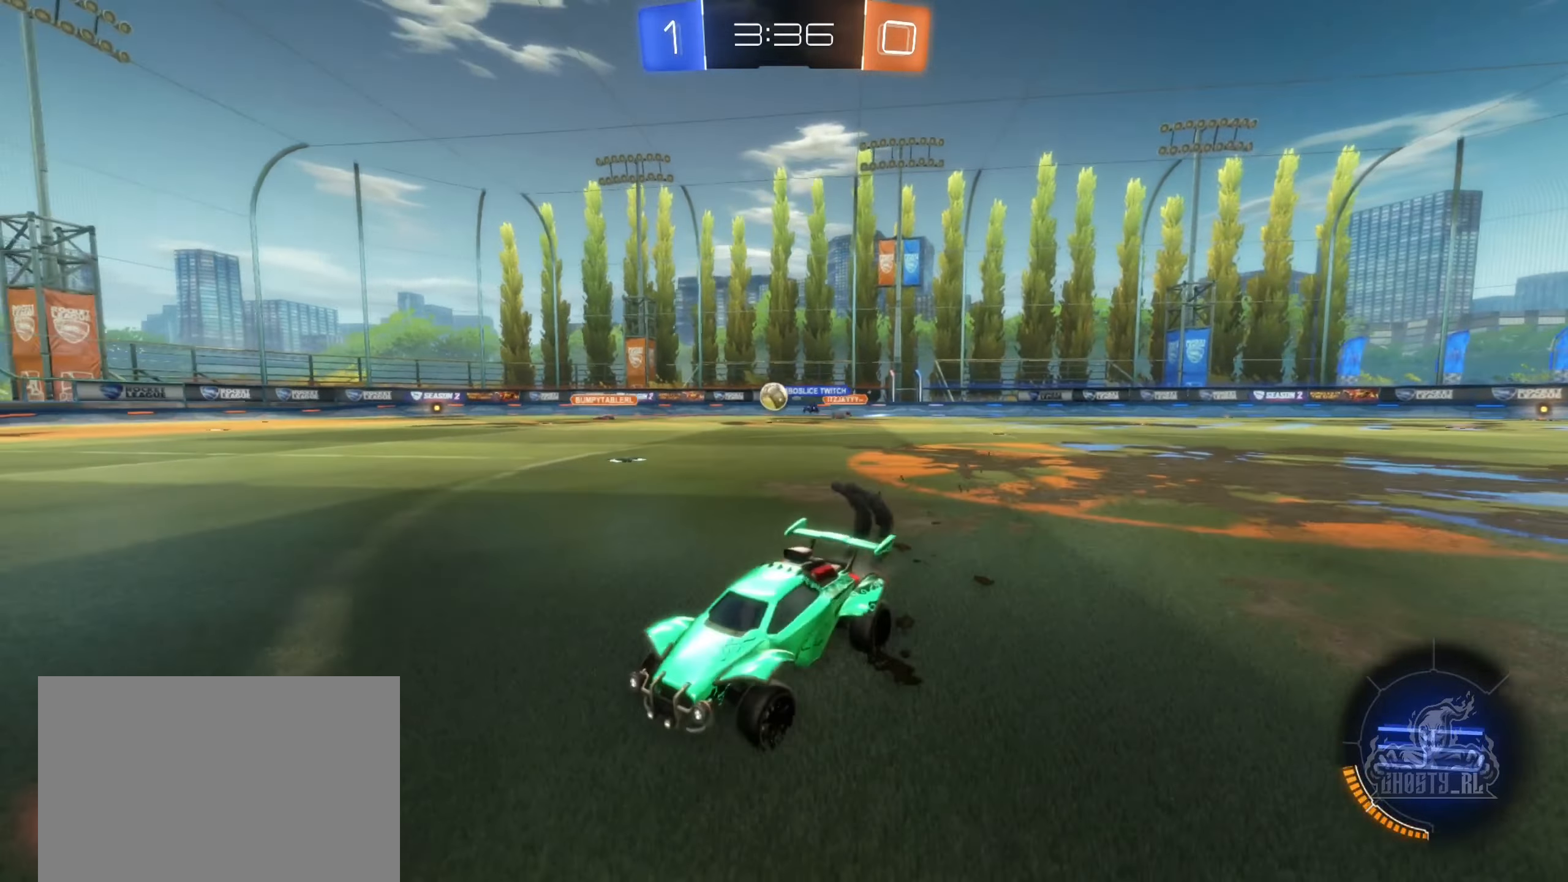
{"buttons": ["B", "R2"], "left_stick": "right", "right_stick": "center", "events": []}
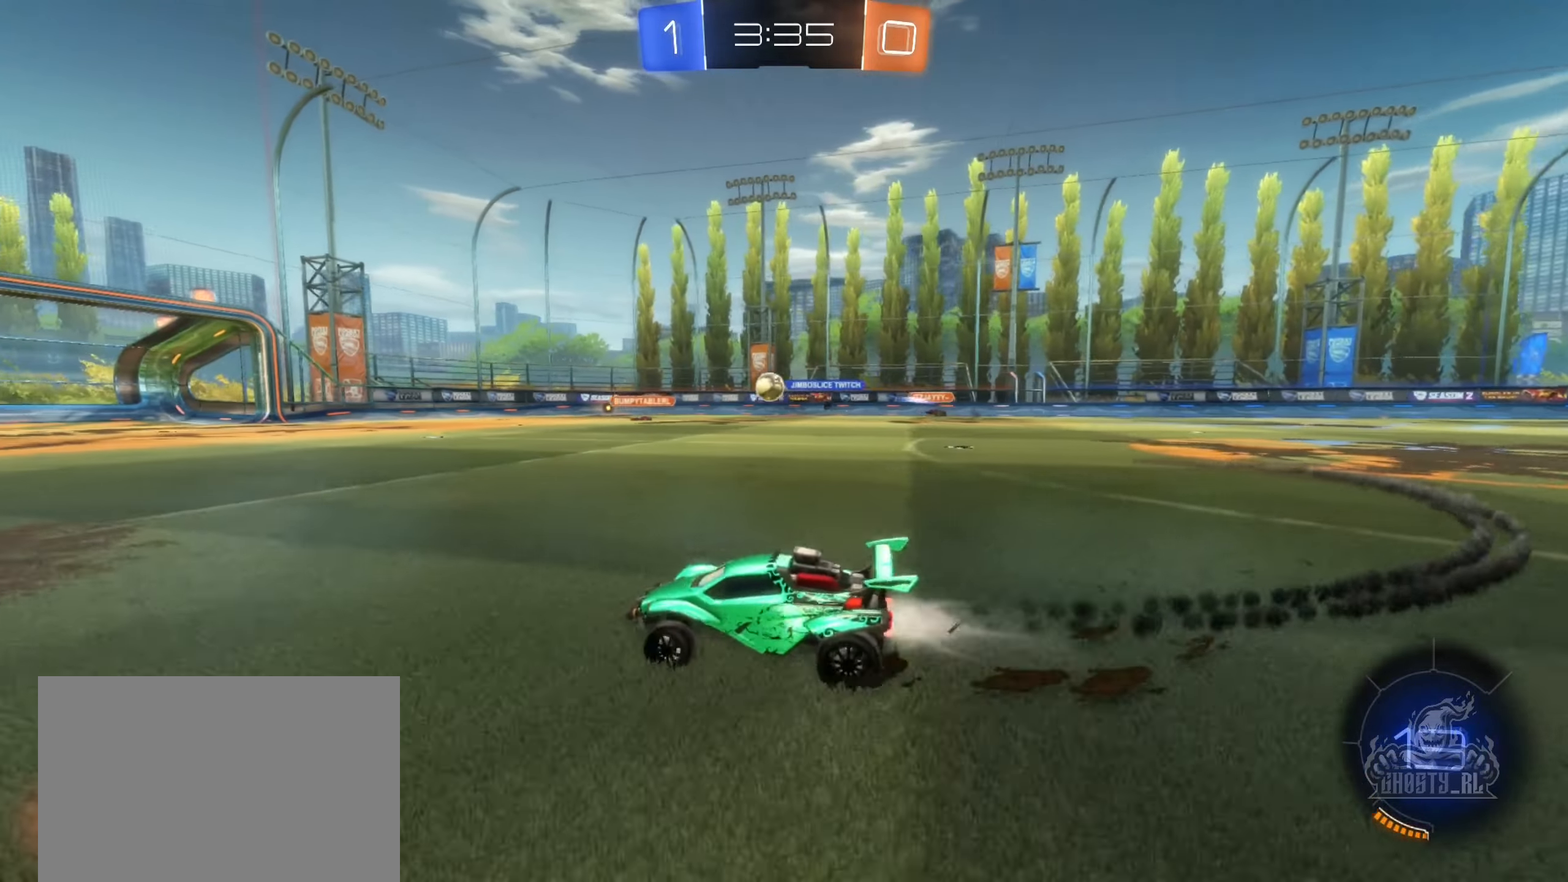
{"buttons": ["R2"], "left_stick": "left", "right_stick": "center", "events": [[100, "left_stick", "left"], [200, "B", "up"]]}
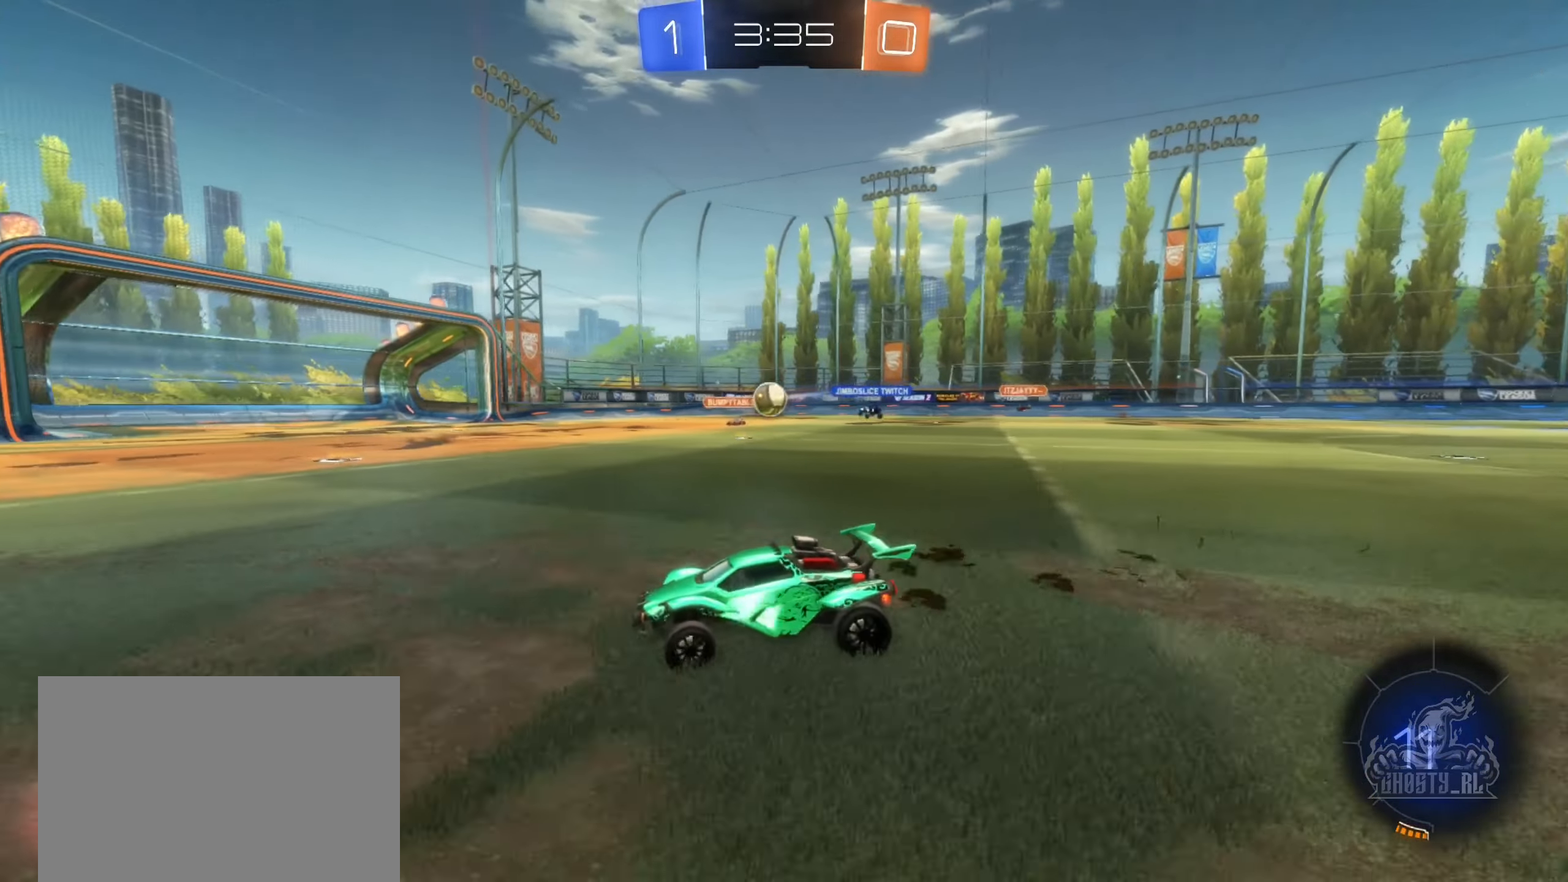
{"buttons": ["R2"], "left_stick": "left", "right_stick": "center", "events": []}
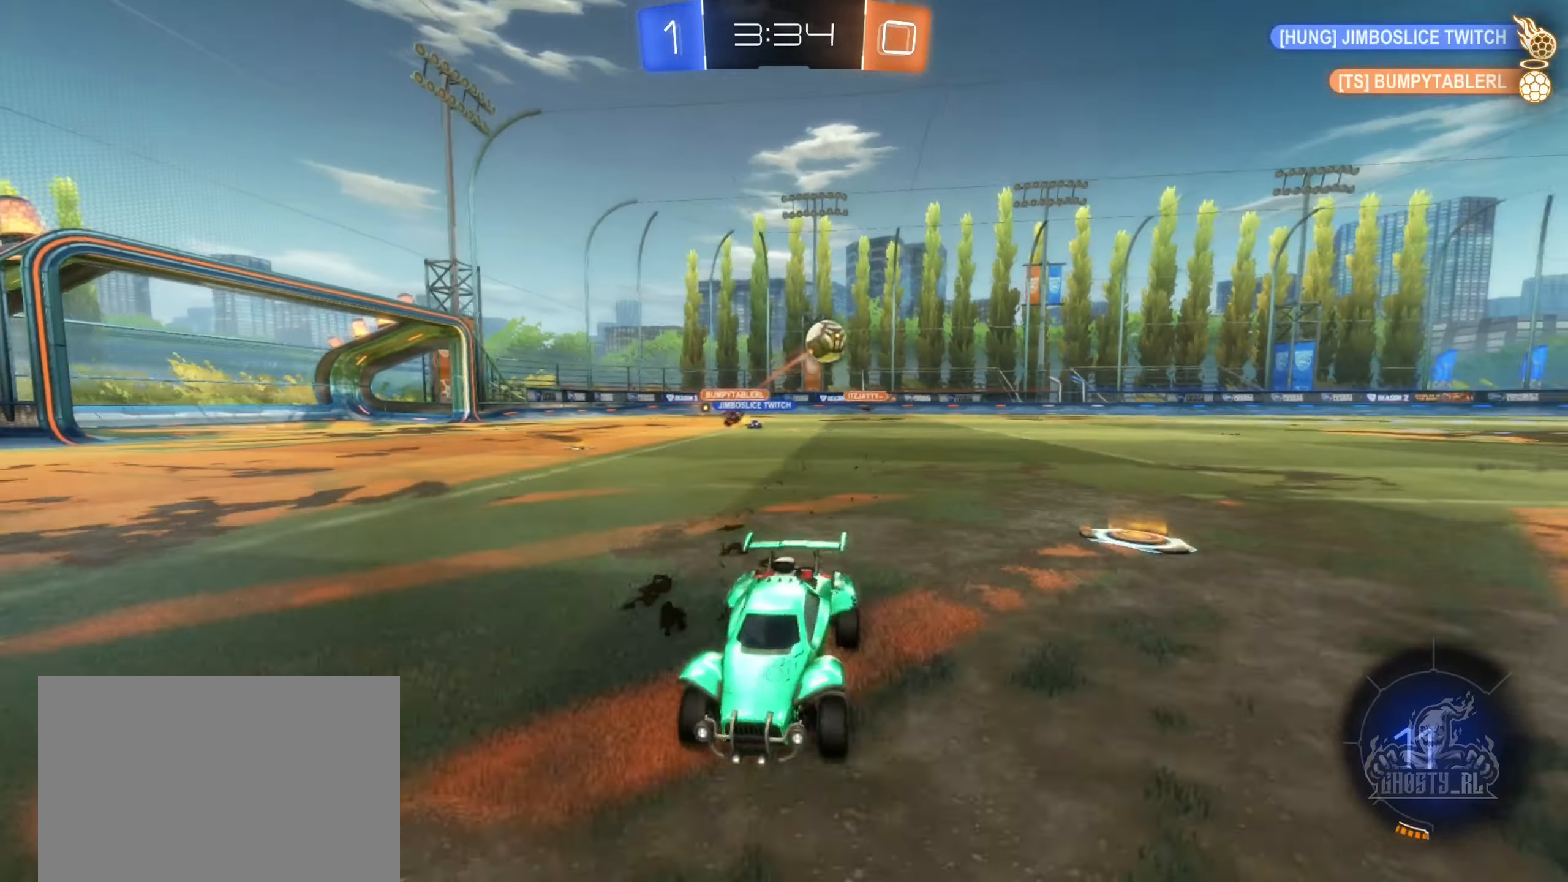
{"buttons": ["B", "R2"], "left_stick": "center", "right_stick": "center", "events": [[50, "Y", "down"], [150, "Y", "up"], [217, "B", "down"], [483, "left_stick", "center"]]}
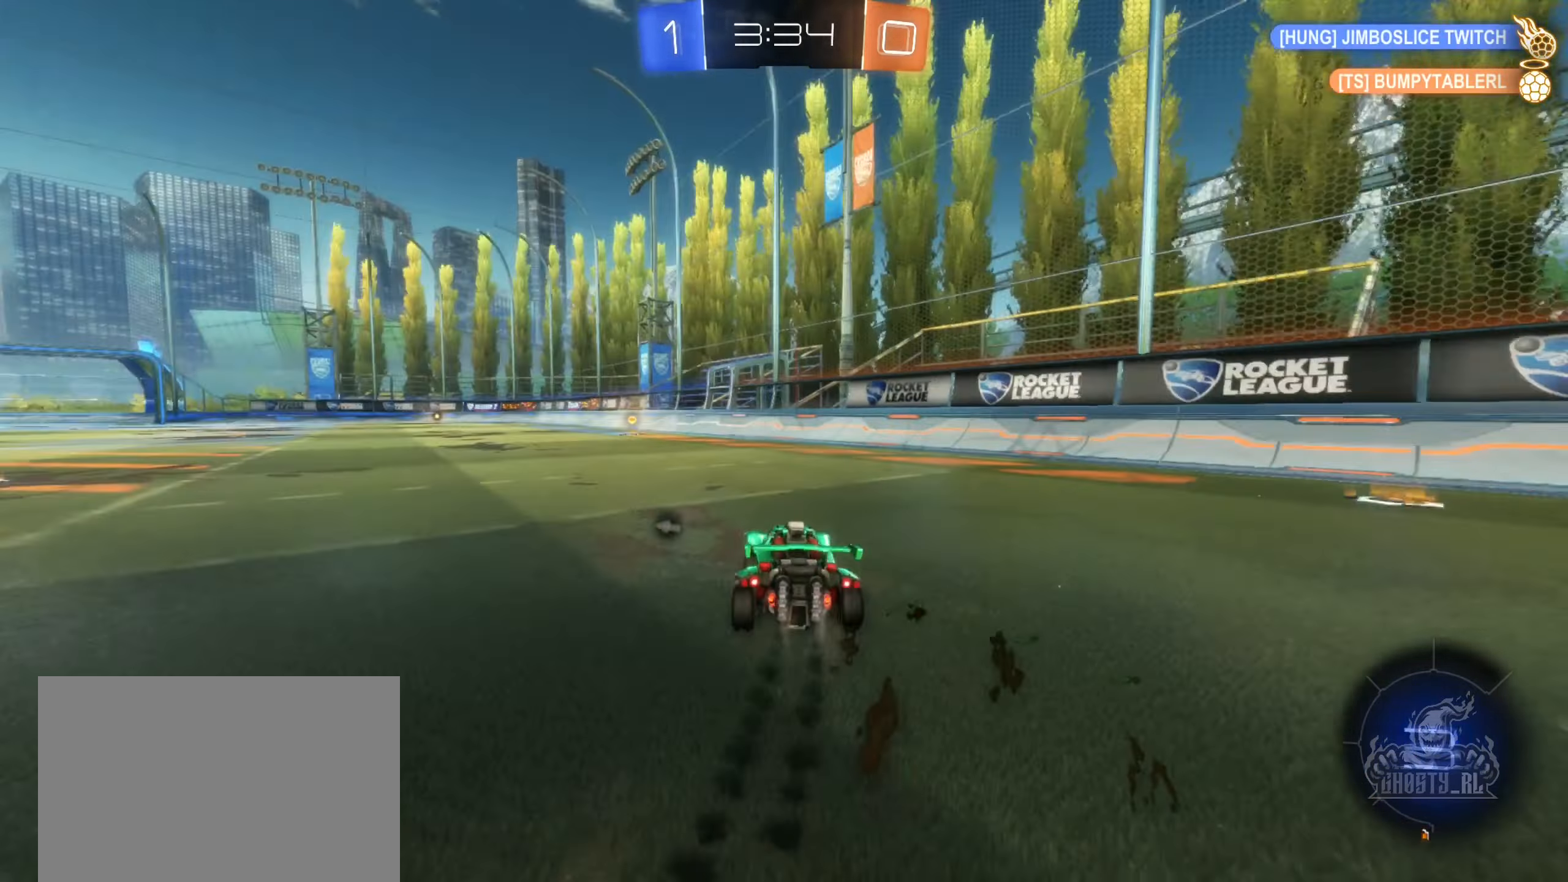
{"buttons": ["B", "Y", "R2"], "left_stick": "center", "right_stick": "center", "events": [[233, "left_stick", "left"], [367, "left_stick", "center"], [467, "Y", "down"]]}
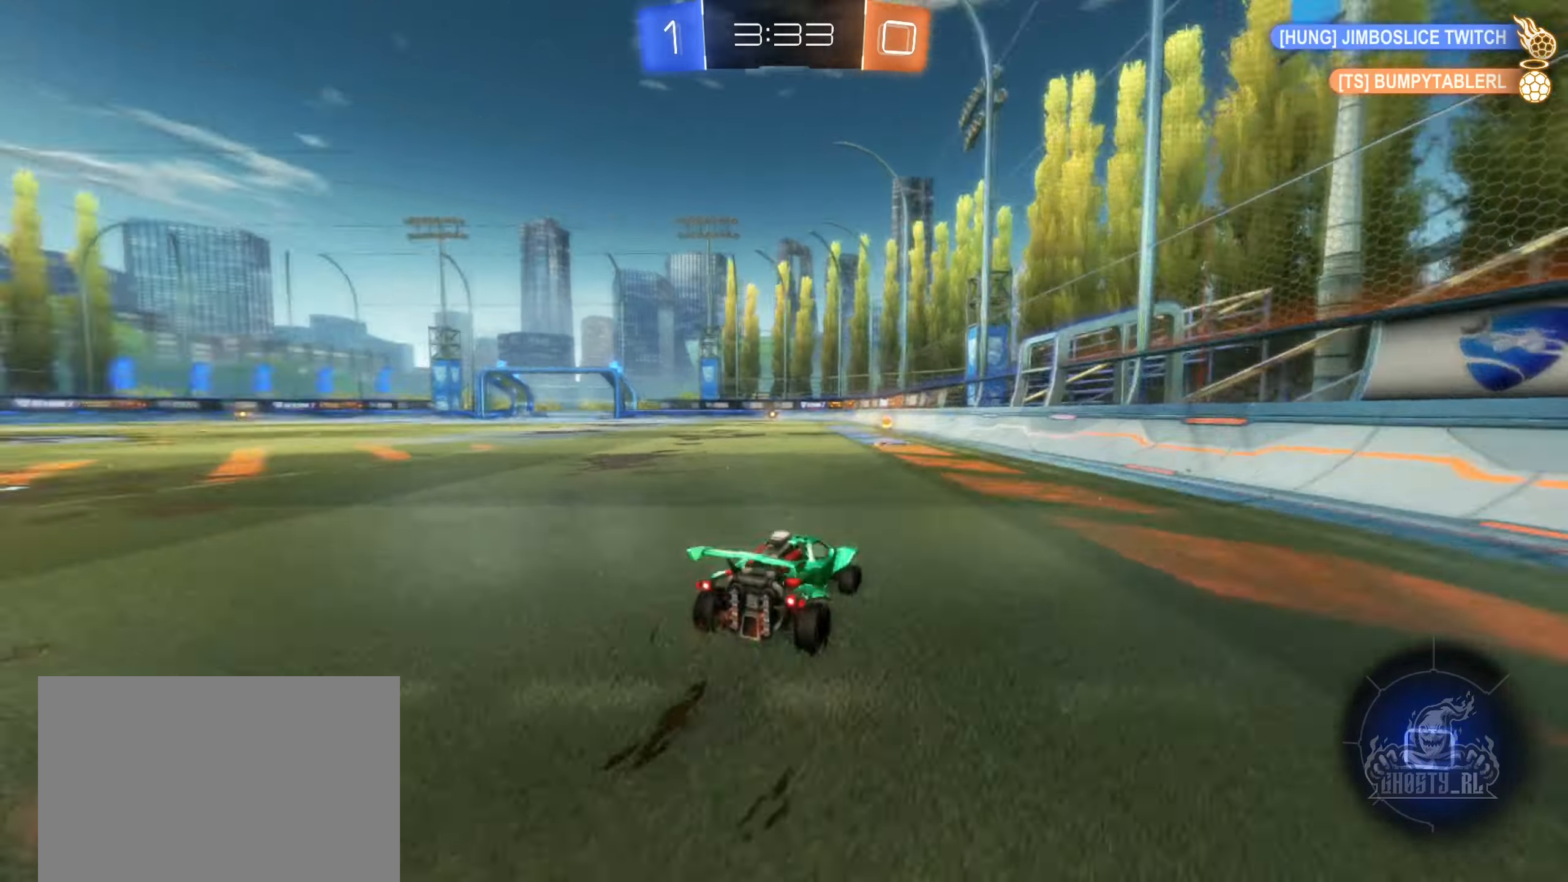
{"buttons": ["R2"], "left_stick": "center", "right_stick": "center", "events": [[100, "Y", "up"], [133, "B", "up"], [133, "left_stick", "left"], [233, "left_stick", "center"]]}
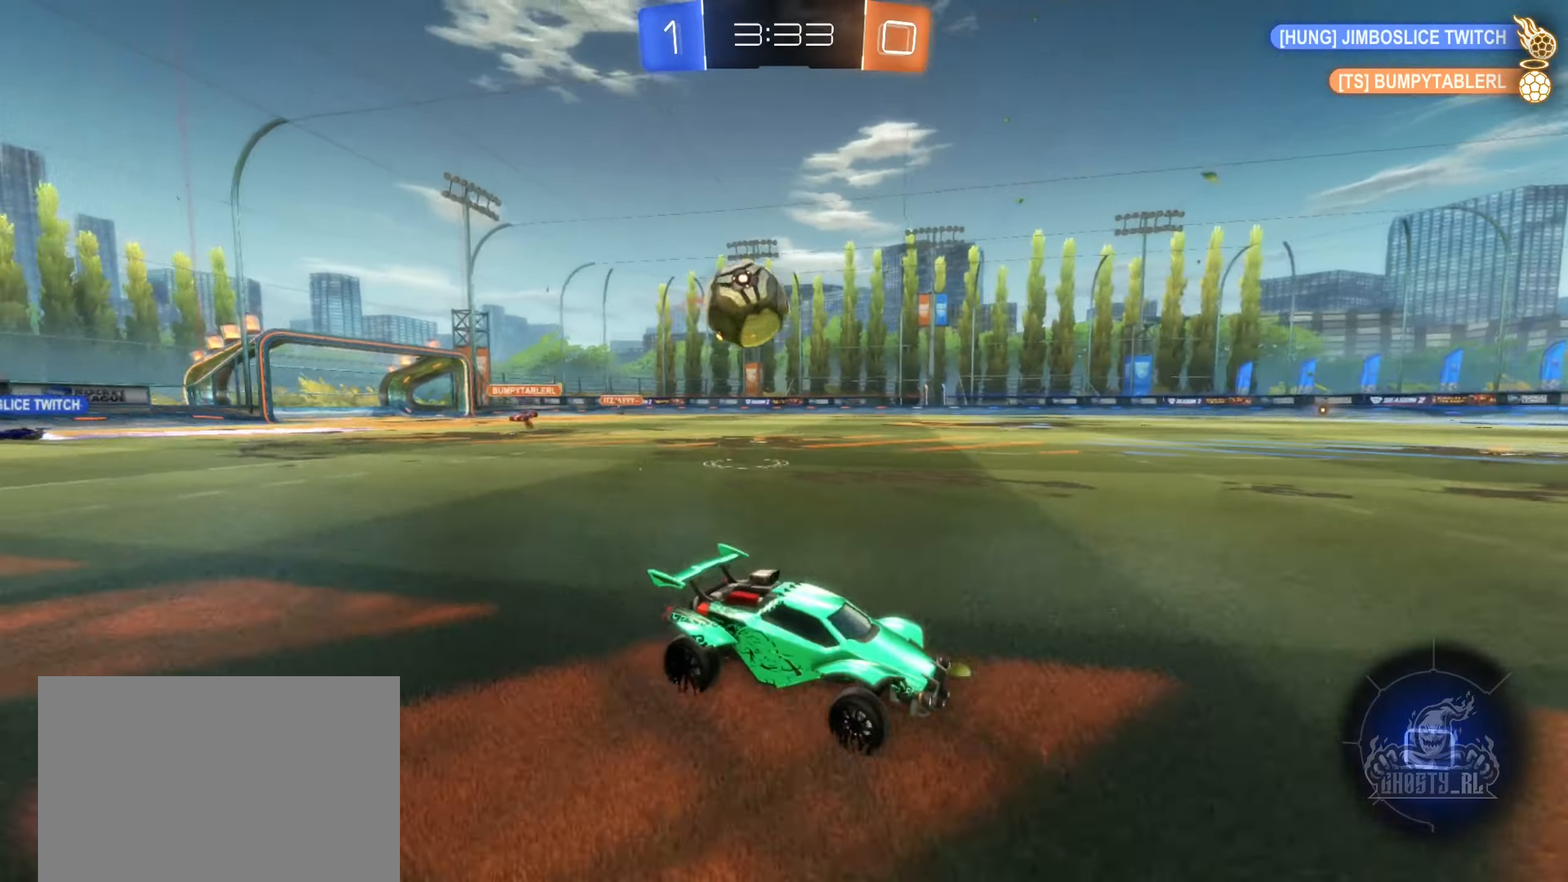
{"buttons": [], "left_stick": "left", "right_stick": "center", "events": [[300, "left_stick", "left"], [484, "R2", "up"]]}
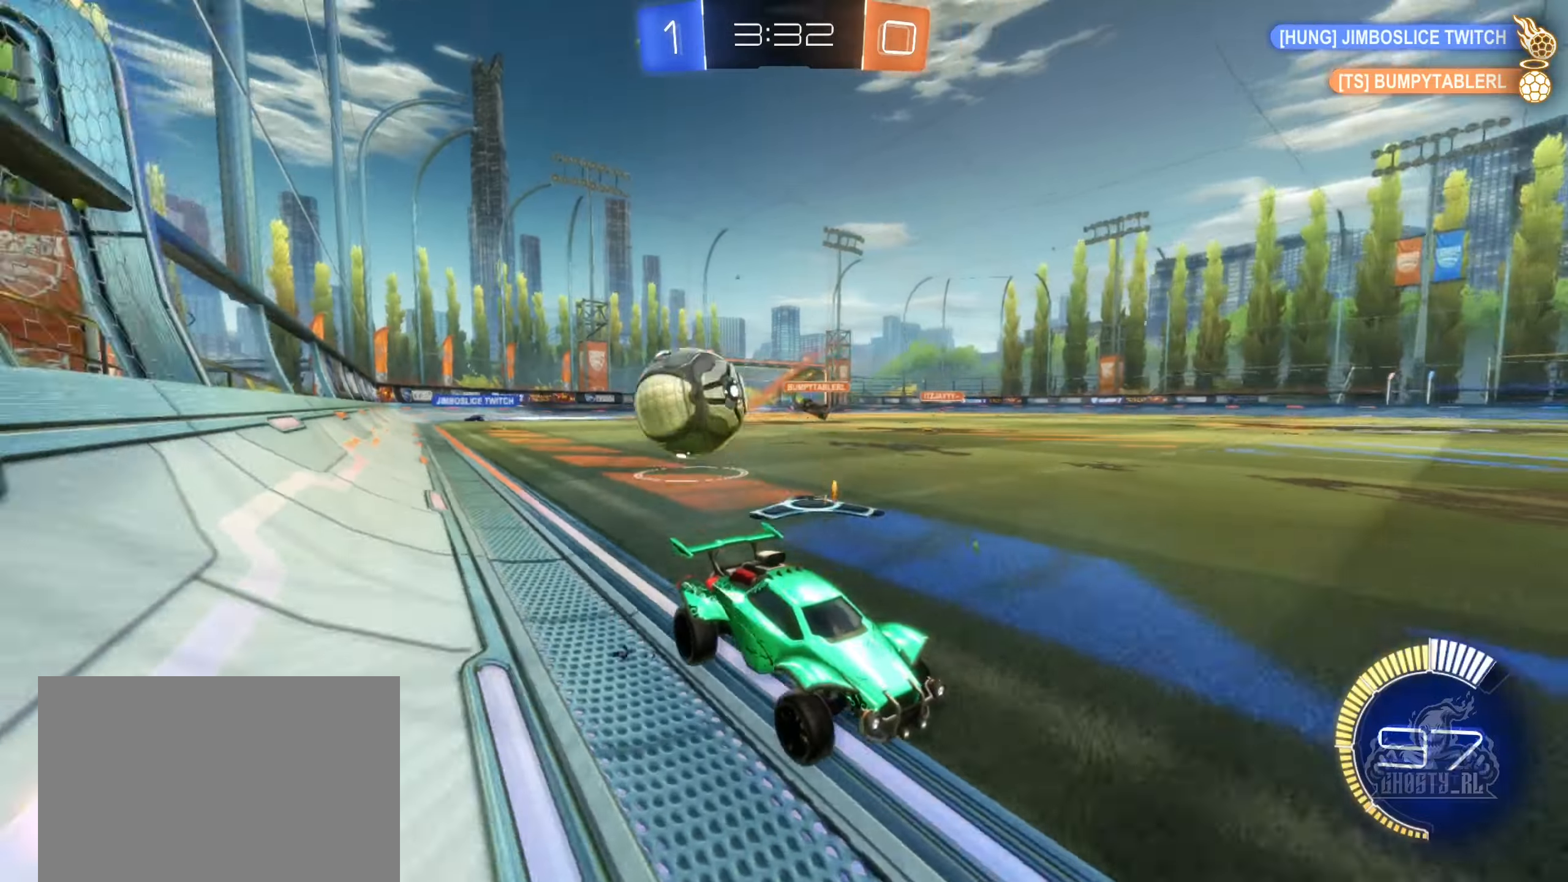
{"buttons": ["R2"], "left_stick": "right", "right_stick": "center", "events": [[17, "left_stick", "center"], [84, "left_stick", "left"], [167, "left_stick", "center"], [184, "R2", "down"], [450, "left_stick", "right"]]}
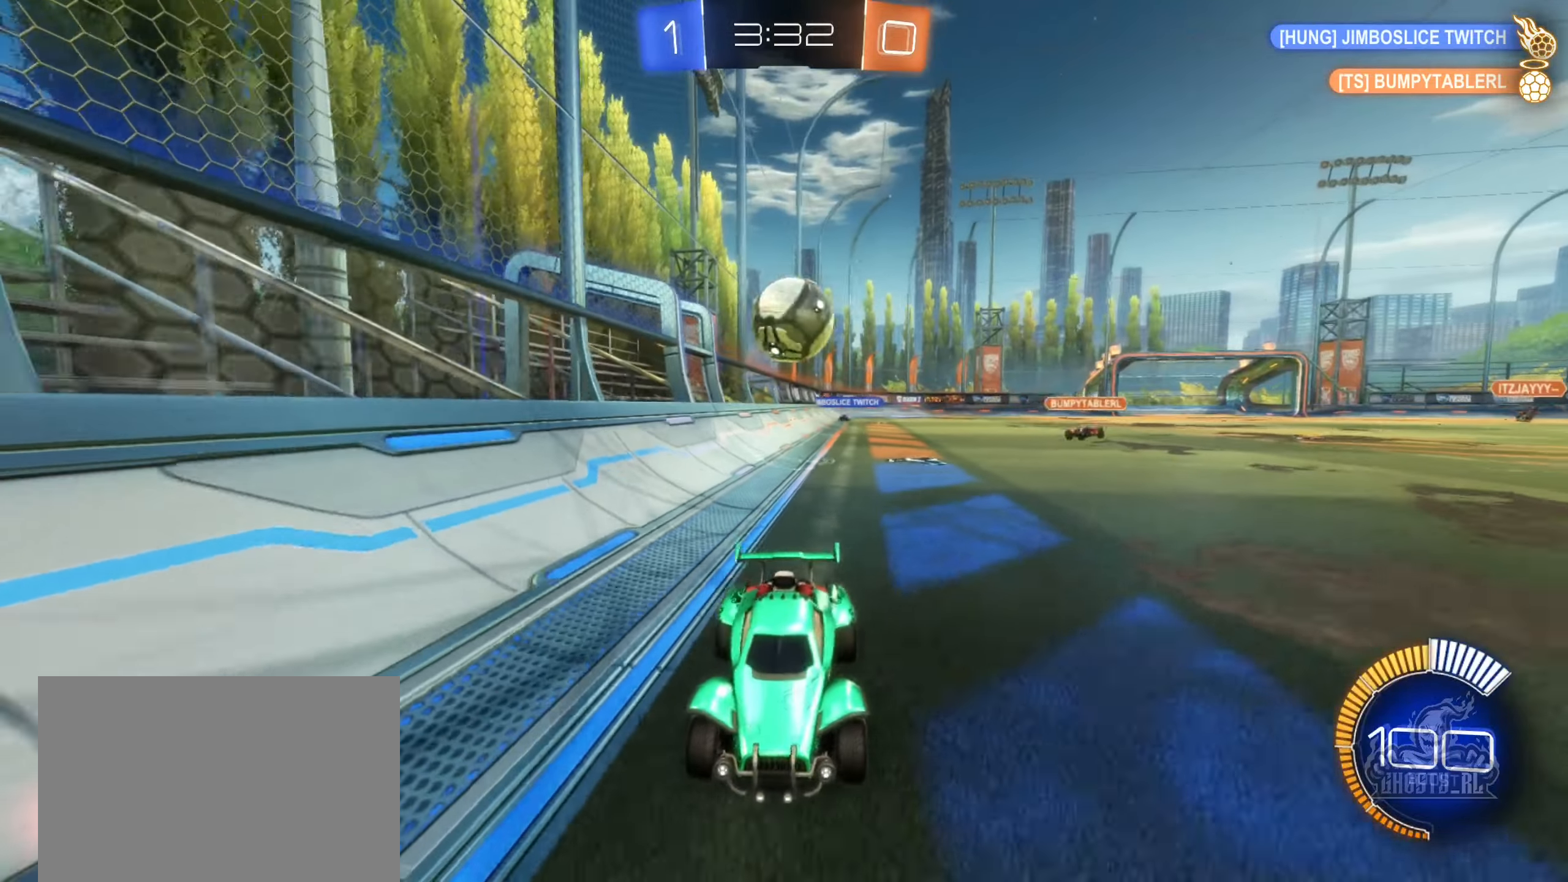
{"buttons": ["L1", "R2"], "left_stick": "left", "right_stick": "center", "events": [[167, "left_stick", "left"], [317, "L1", "down"]]}
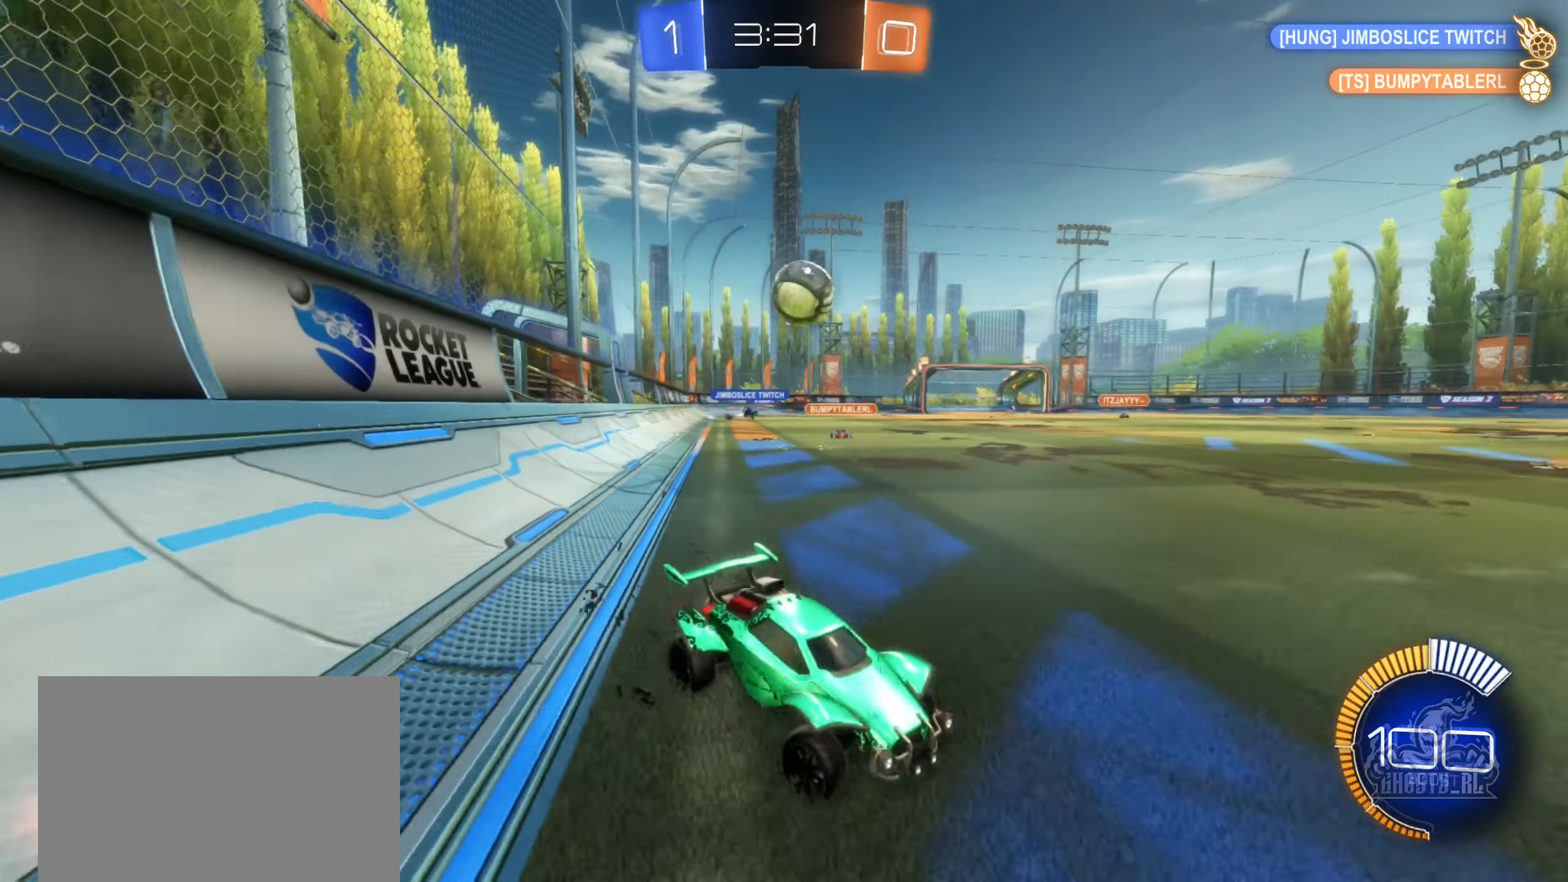
{"buttons": ["B", "R2"], "left_stick": "center", "right_stick": "center", "events": [[17, "L1", "up"], [67, "left_stick", "center"], [117, "left_stick", "right"], [334, "B", "down"], [384, "left_stick", "center"]]}
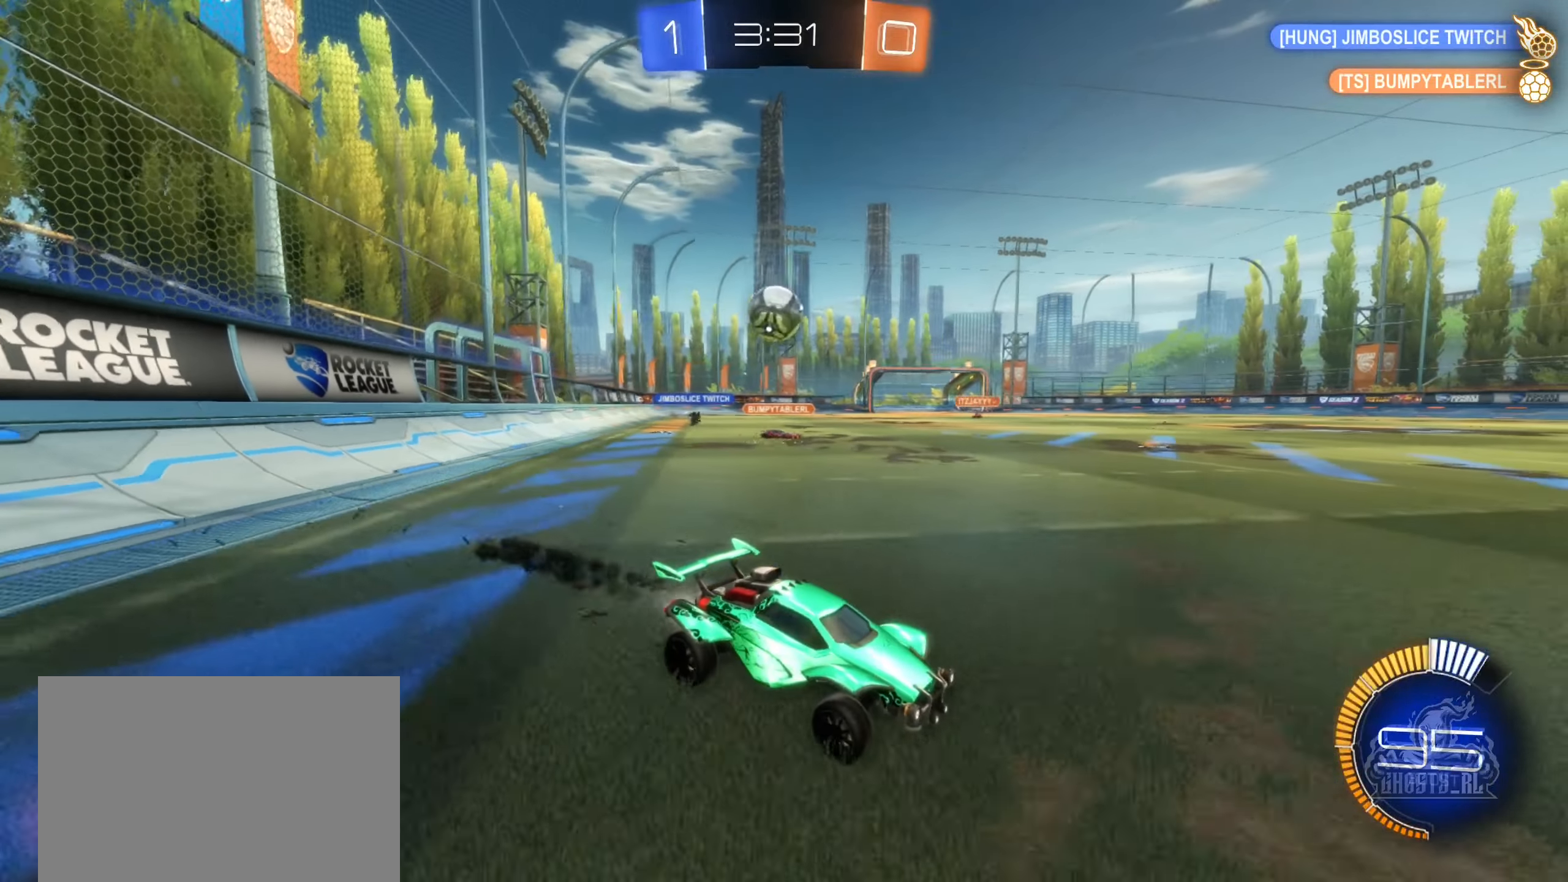
{"buttons": ["R2"], "left_stick": "center", "right_stick": "center", "events": [[184, "left_stick", "right"], [317, "B", "up"], [417, "left_stick", "center"]]}
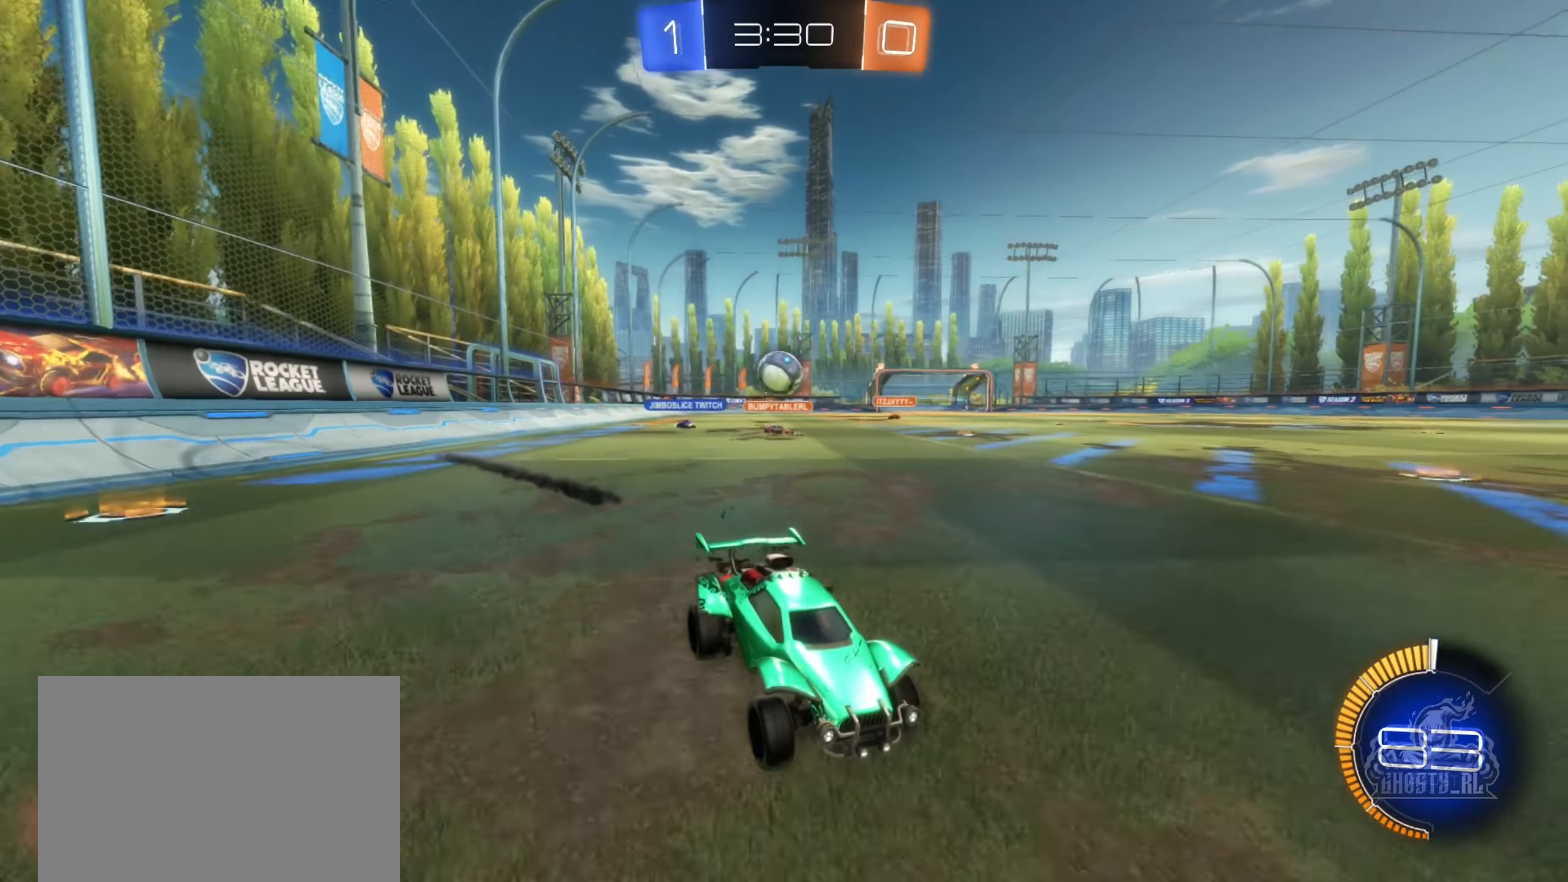
{"buttons": ["R2"], "left_stick": "left", "right_stick": "center", "events": [[334, "left_stick", "left"]]}
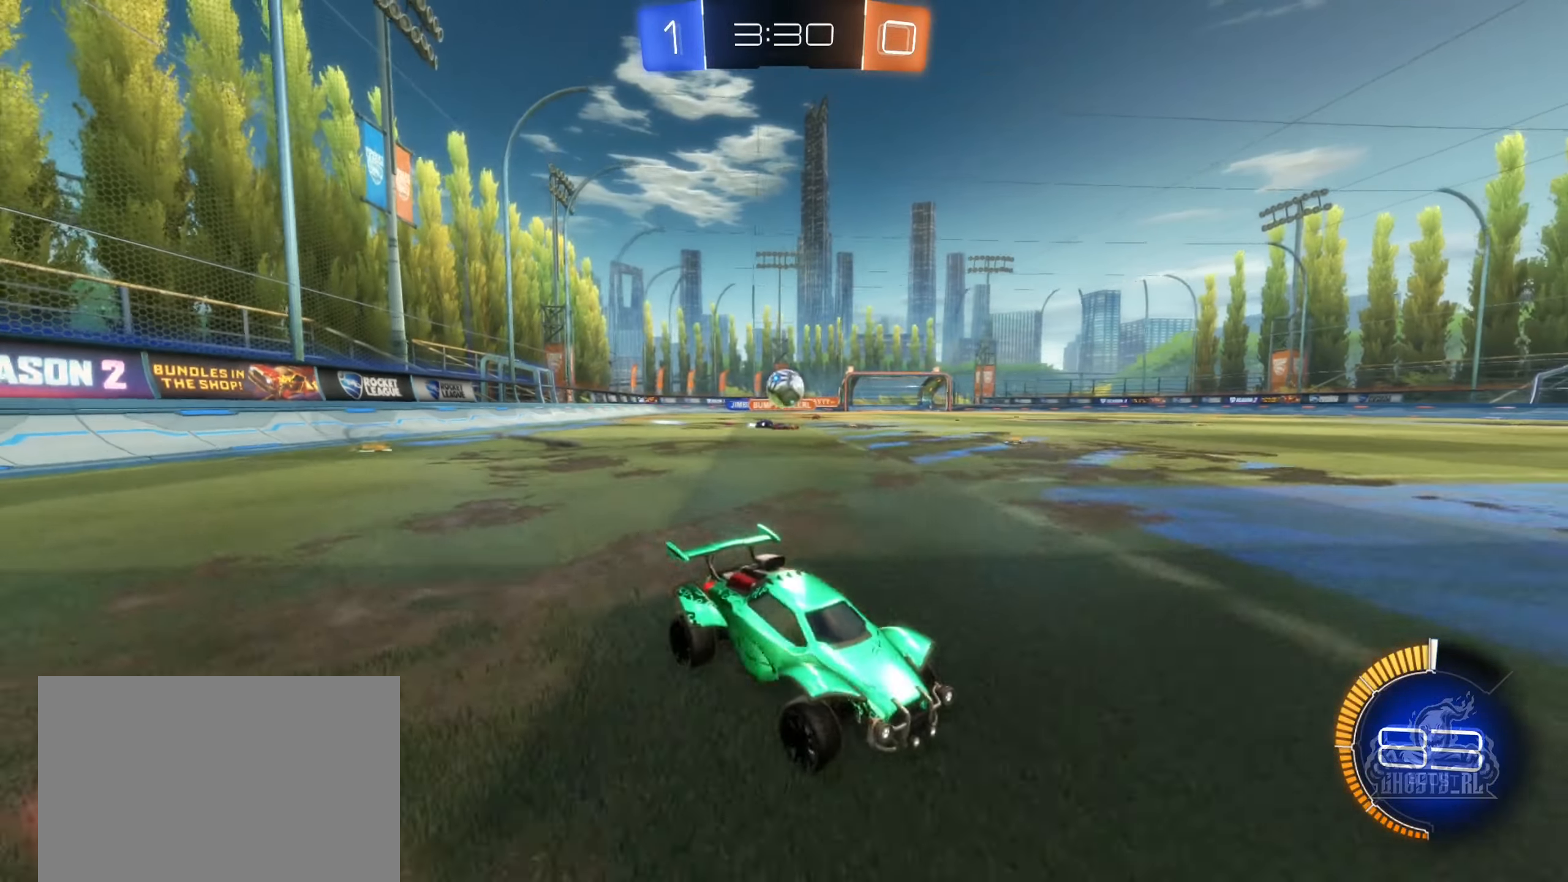
{"buttons": ["R2"], "left_stick": "left", "right_stick": "center", "events": [[67, "R2", "up"], [117, "L2", "down"], [250, "L2", "up"], [317, "R2", "down"]]}
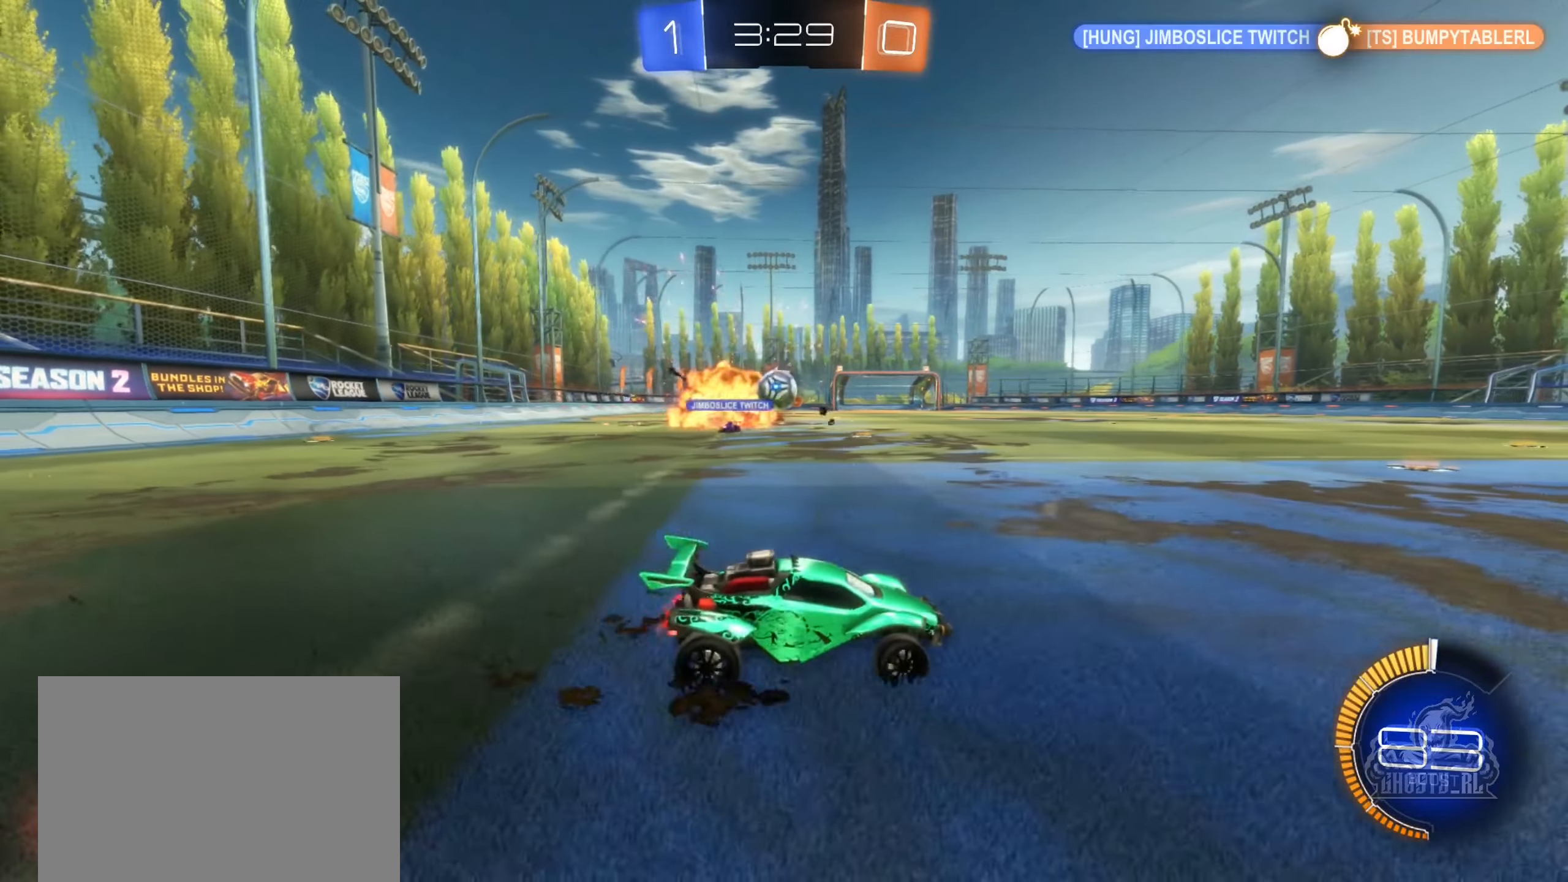
{"buttons": ["B", "R2"], "left_stick": "left", "right_stick": "center", "events": [[200, "B", "down"], [434, "left_stick", "center"], [500, "left_stick", "left"]]}
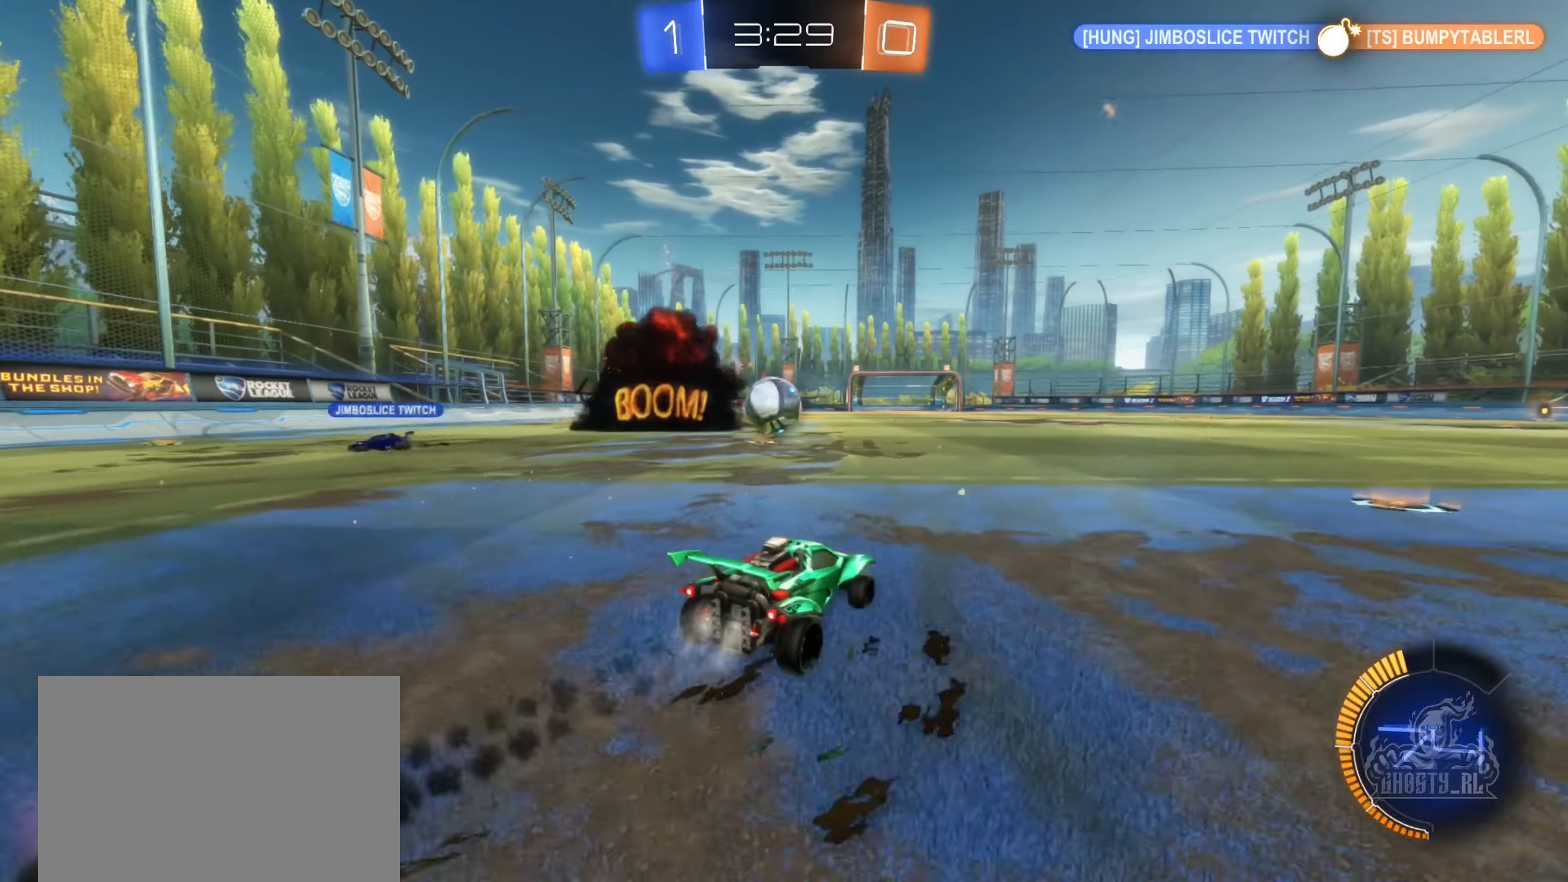
{"buttons": ["A", "B", "R2"], "left_stick": "up-right", "right_stick": "center", "events": [[167, "left_stick", "center"], [234, "A", "down"], [250, "left_stick", "down-left"], [384, "A", "up"], [384, "left_stick", "up-left"], [434, "left_stick", "up-right"], [484, "A", "down"]]}